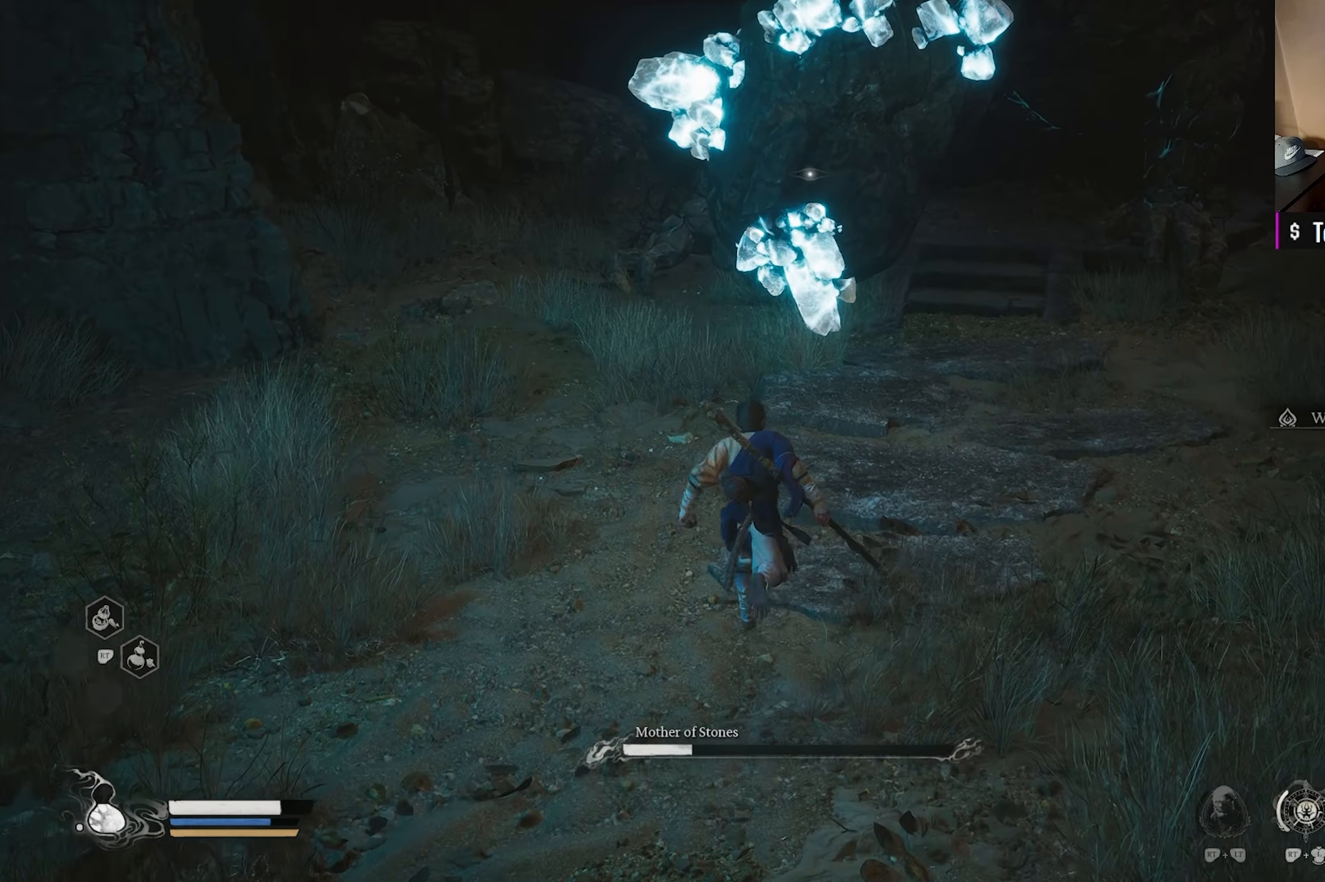
Gameplay with a controller (Xbox layout); each line is a JSON object with the inputs held at the frame after it. "events" lists button and stick changes between this image and that frame as [ms after this image, input, new state], when the widget could be followed in between.
{"buttons": [], "left_stick": "up", "right_stick": "center", "events": []}
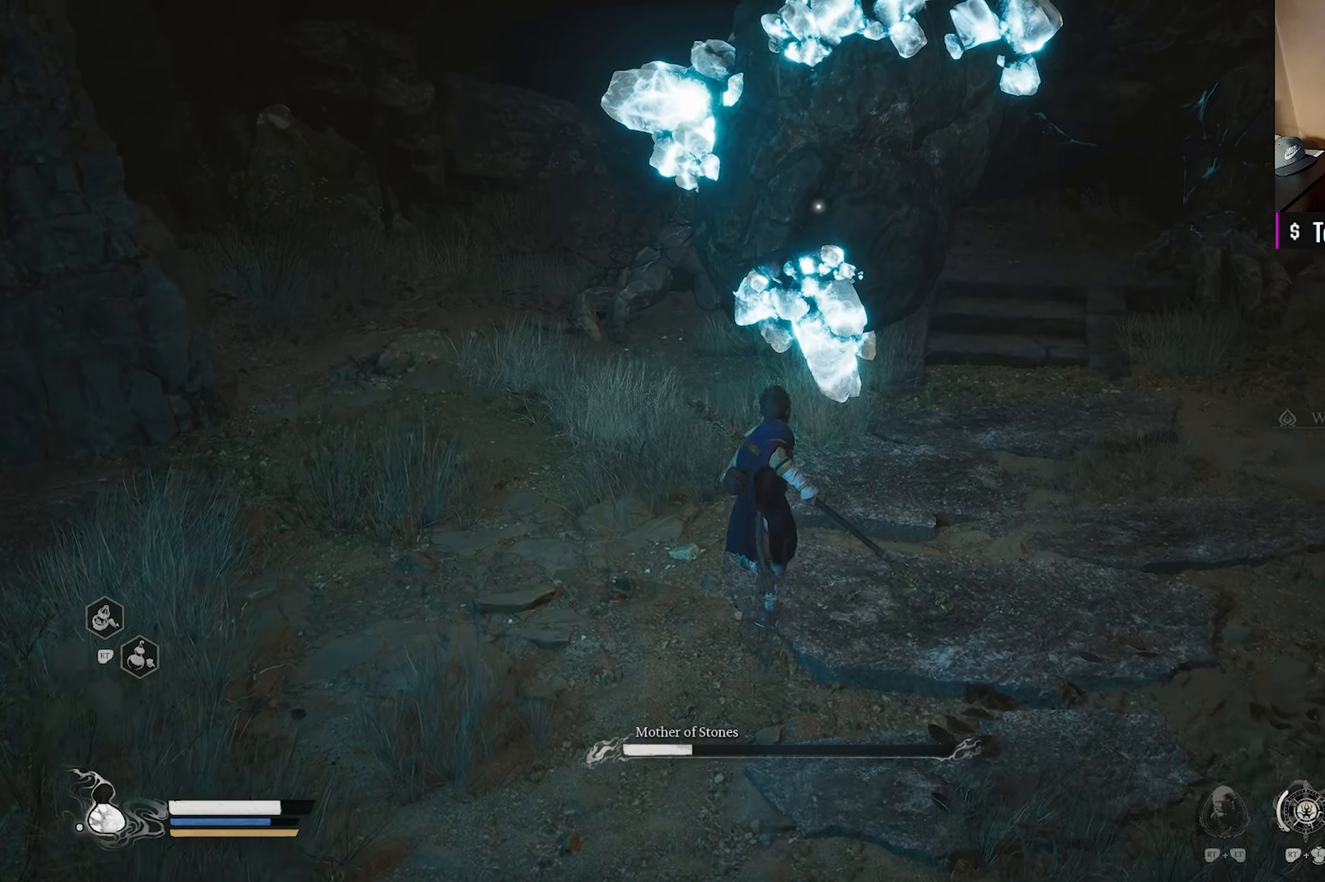
{"buttons": [], "left_stick": "center", "right_stick": "center", "events": [[250, "left_stick", "center"], [350, "X", "down"], [467, "X", "up"]]}
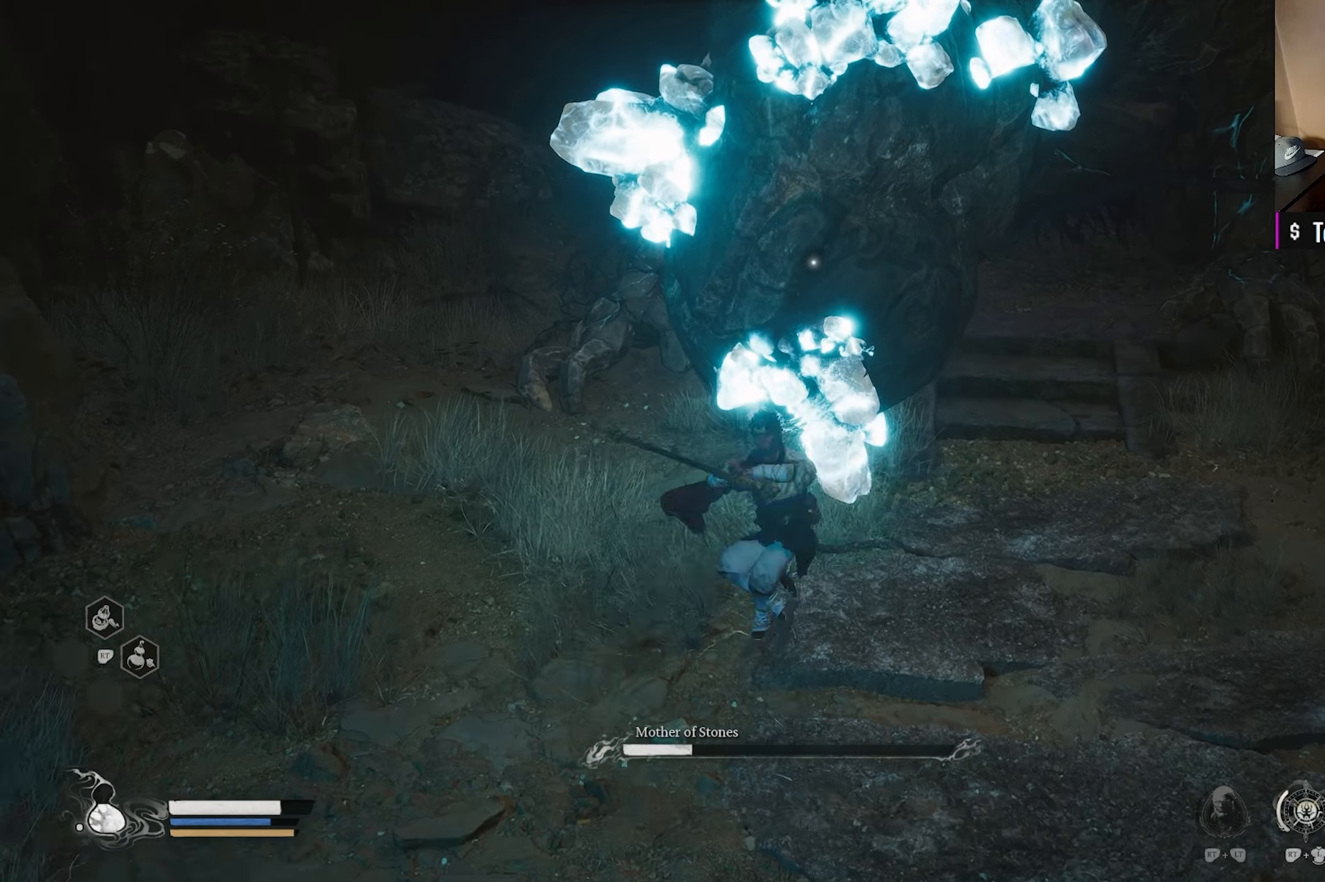
{"buttons": [], "left_stick": "center", "right_stick": "center", "events": [[83, "X", "down"], [200, "X", "up"], [317, "X", "down"], [450, "X", "up"]]}
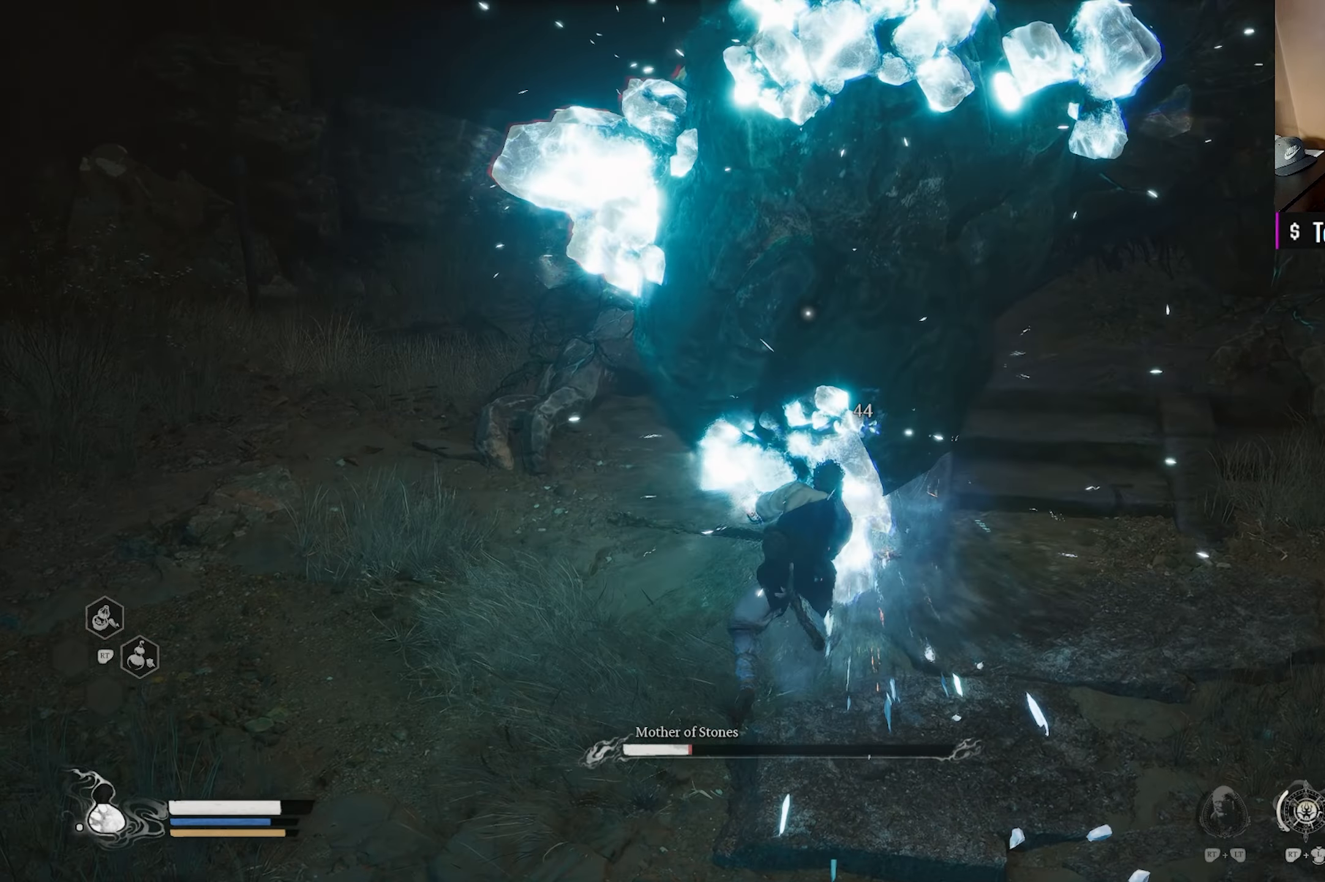
{"buttons": ["X"], "left_stick": "center", "right_stick": "center", "events": [[50, "X", "down"], [183, "X", "up"], [283, "X", "down"], [400, "X", "up"], [500, "X", "down"]]}
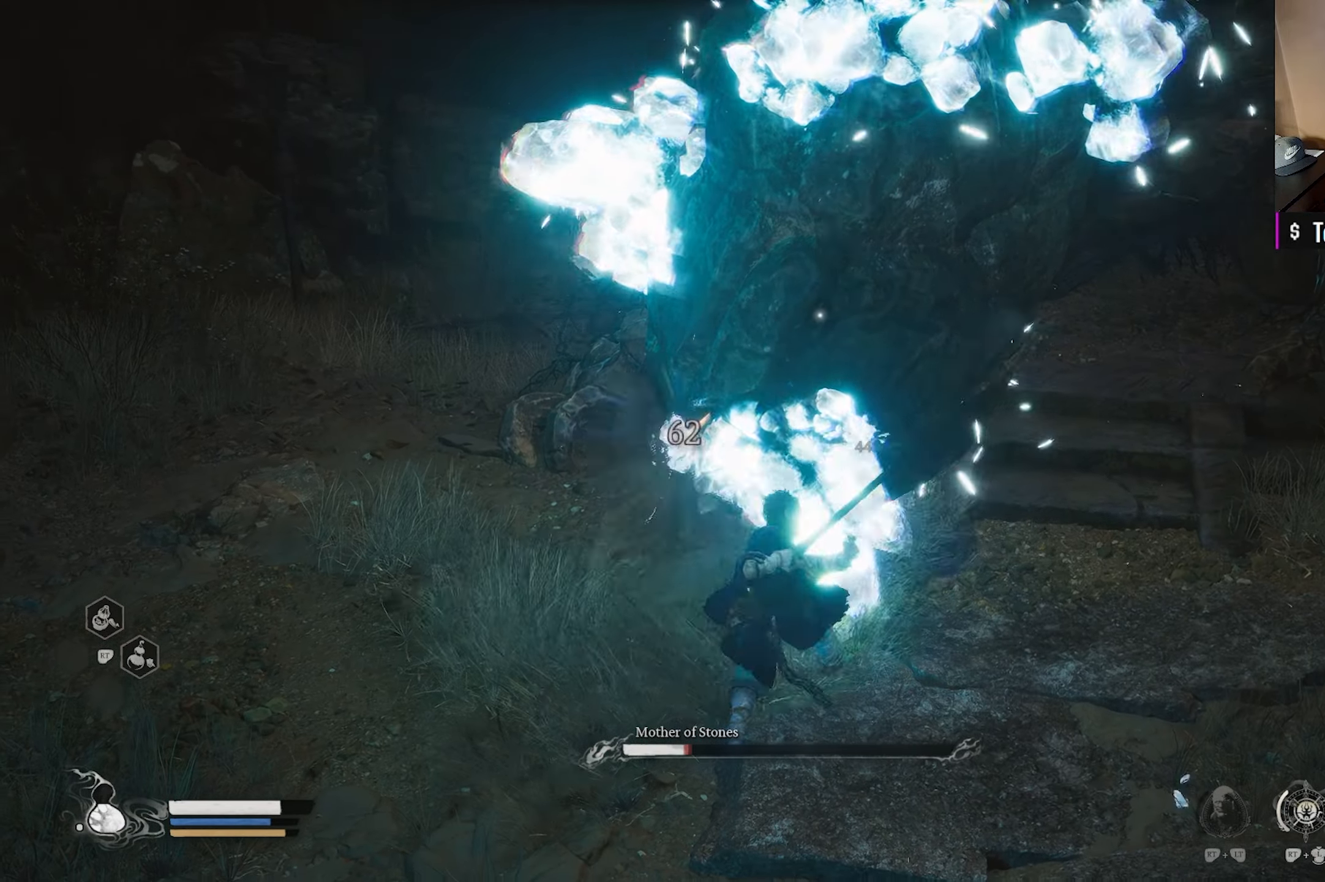
{"buttons": ["X"], "left_stick": "center", "right_stick": "center", "events": [[133, "X", "up"], [233, "X", "down"], [350, "X", "up"], [483, "X", "down"]]}
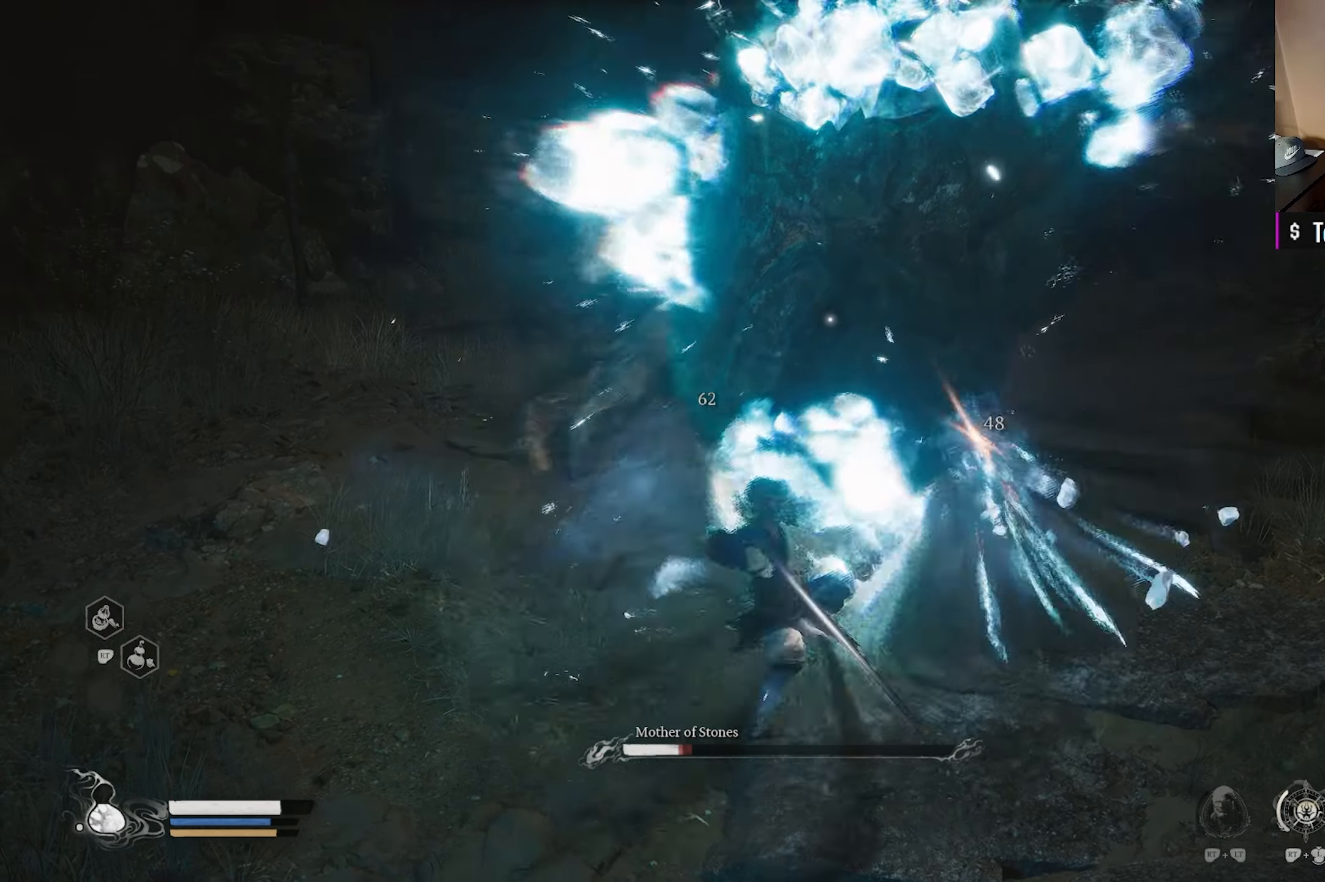
{"buttons": [], "left_stick": "center", "right_stick": "center", "events": [[117, "X", "up"], [250, "X", "down"], [383, "X", "up"]]}
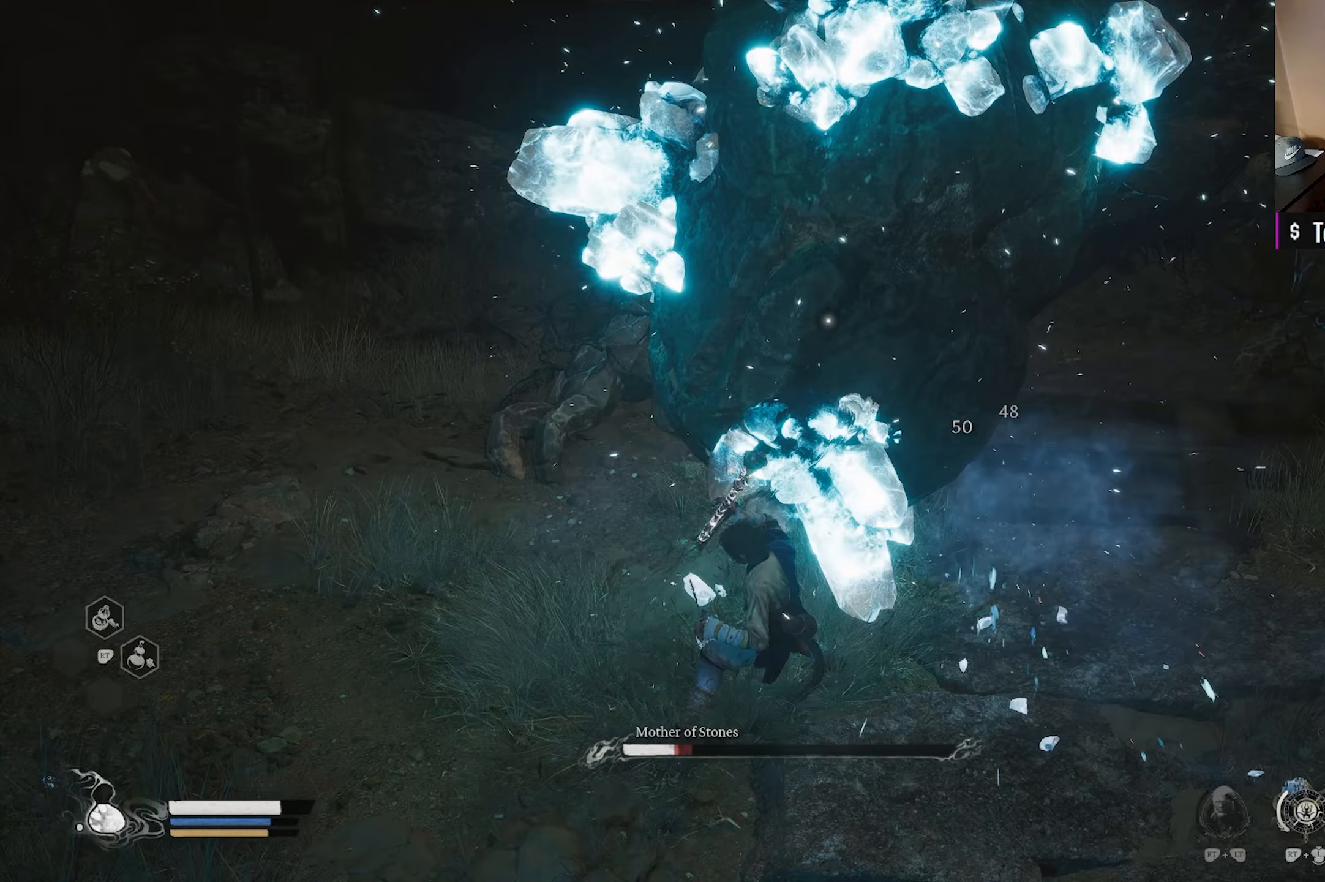
{"buttons": ["X"], "left_stick": "center", "right_stick": "center", "events": [[17, "X", "down"], [150, "X", "up"], [233, "X", "down"], [367, "X", "up"], [467, "X", "down"]]}
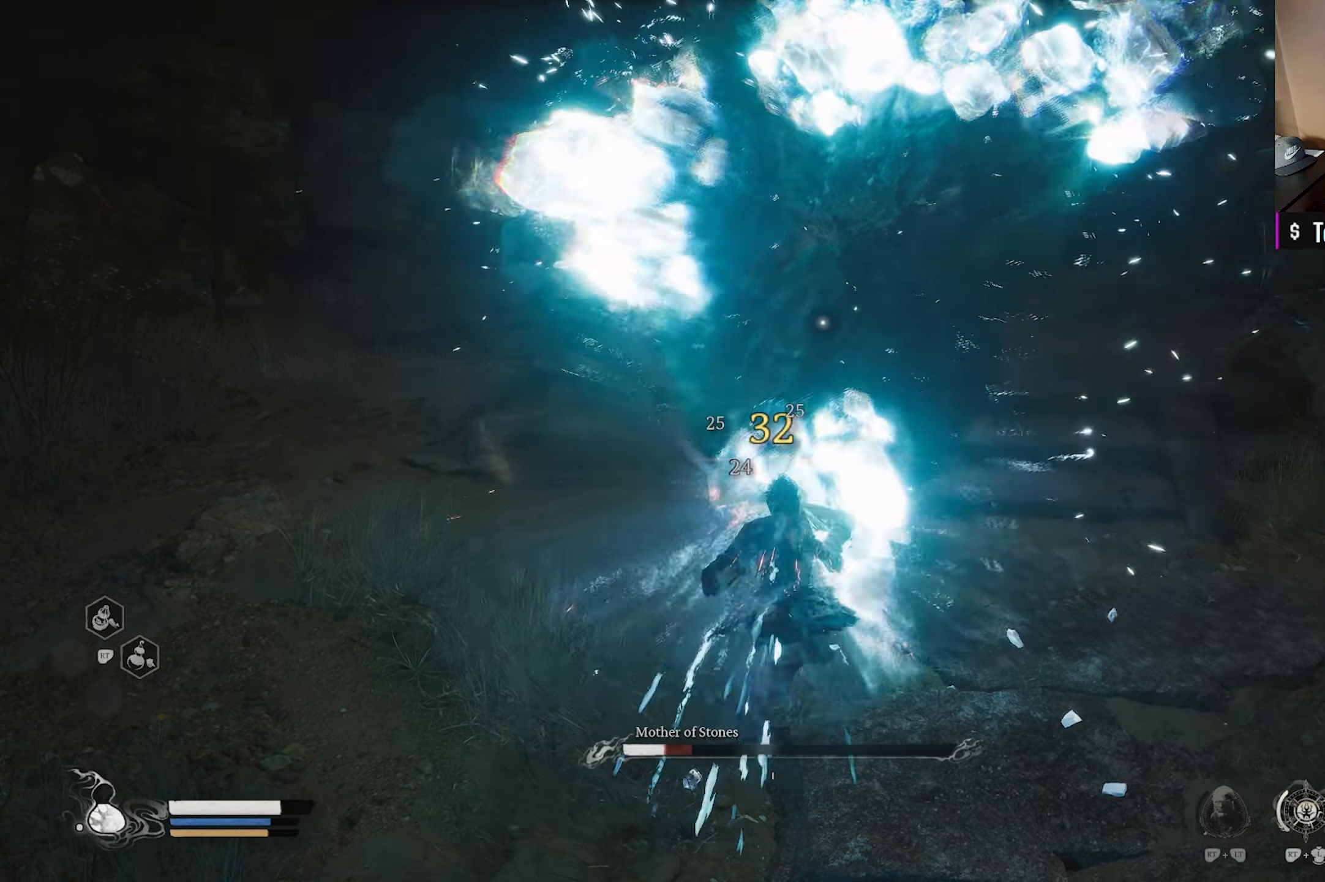
{"buttons": ["X"], "left_stick": "center", "right_stick": "center", "events": [[100, "X", "up"], [217, "X", "down"], [367, "X", "up"], [467, "X", "down"]]}
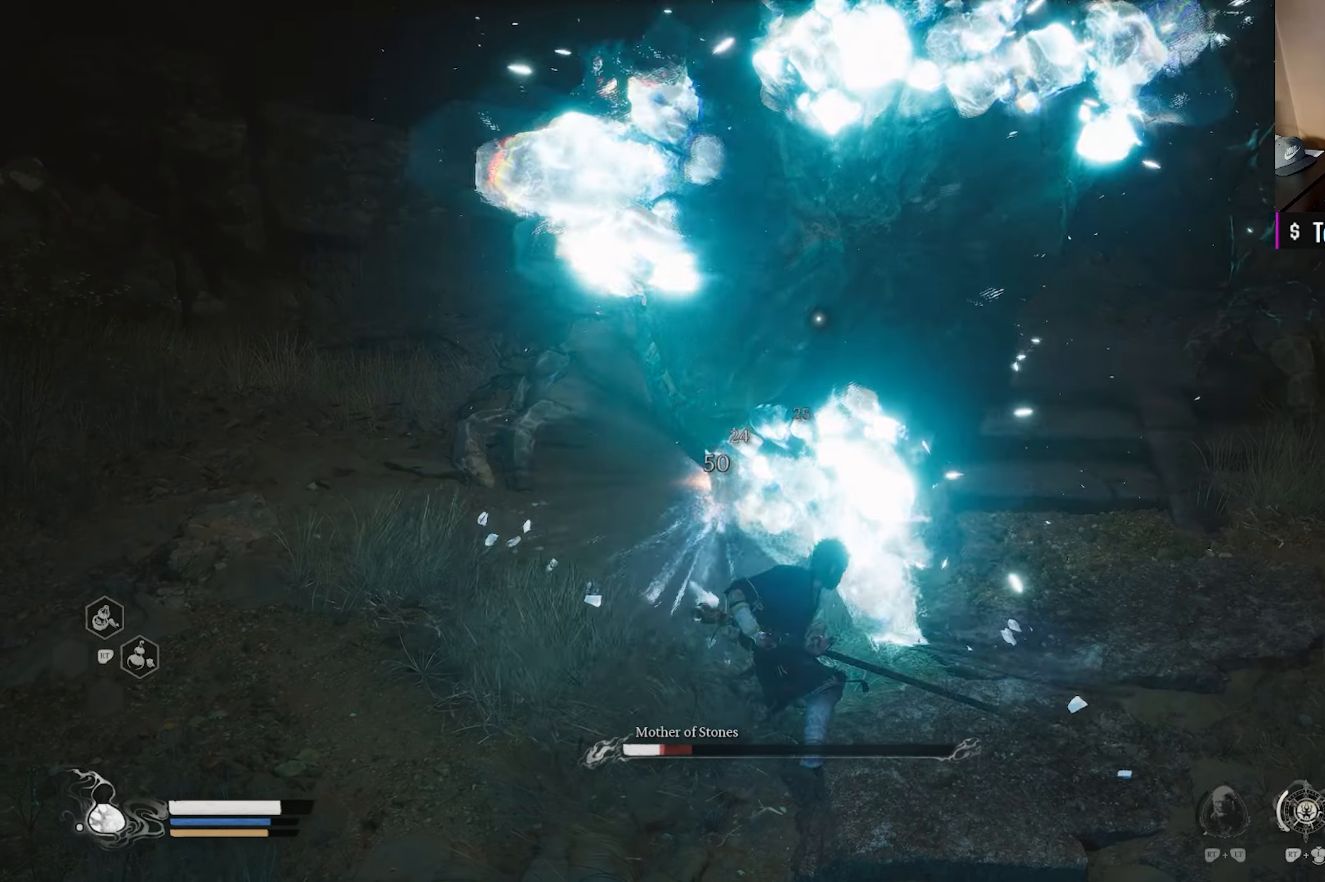
{"buttons": ["X"], "left_stick": "center", "right_stick": "center", "events": [[100, "X", "up"], [183, "X", "down"], [317, "X", "up"], [417, "X", "down"]]}
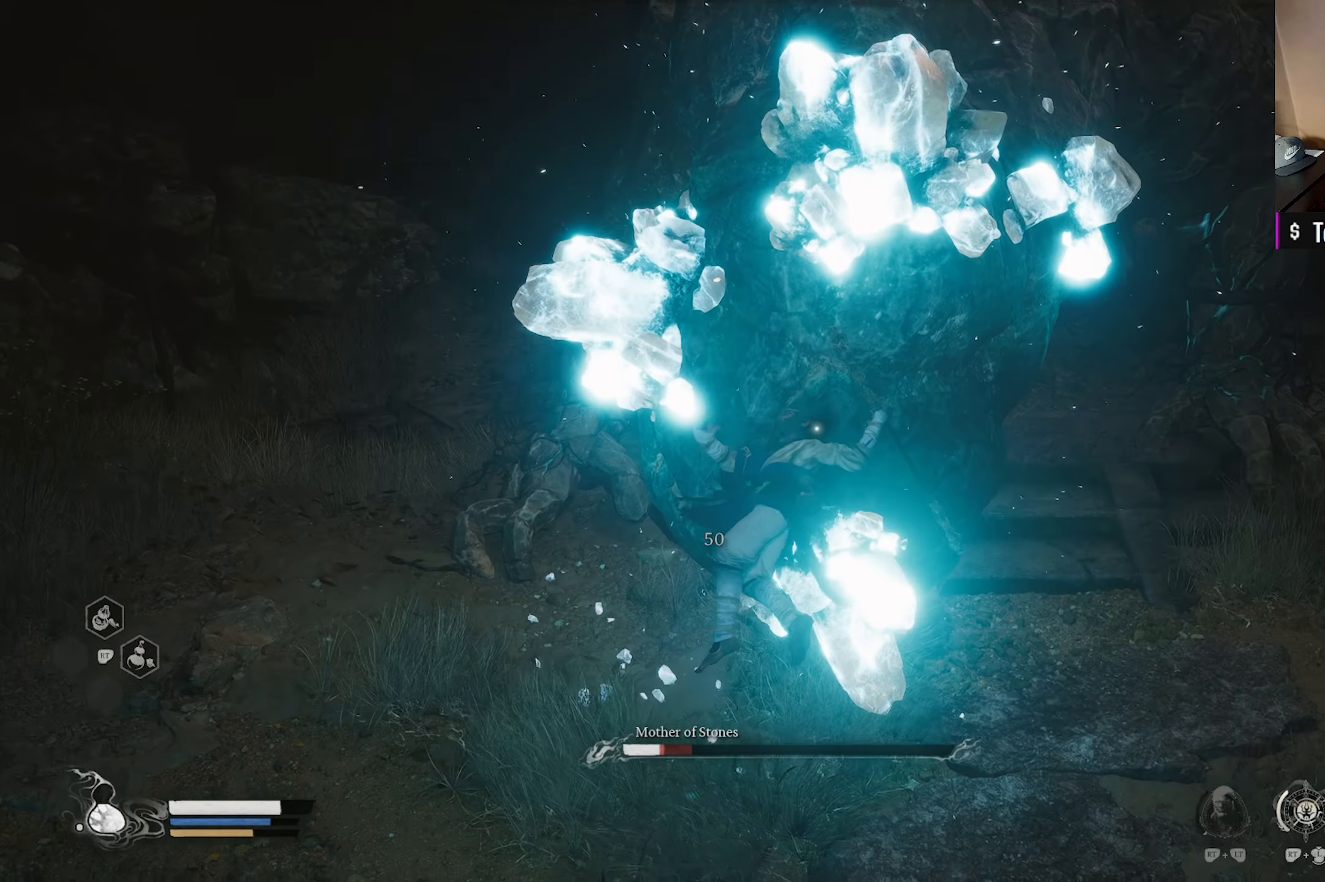
{"buttons": [], "left_stick": "center", "right_stick": "center", "events": [[50, "X", "up"], [150, "X", "down"], [267, "X", "up"]]}
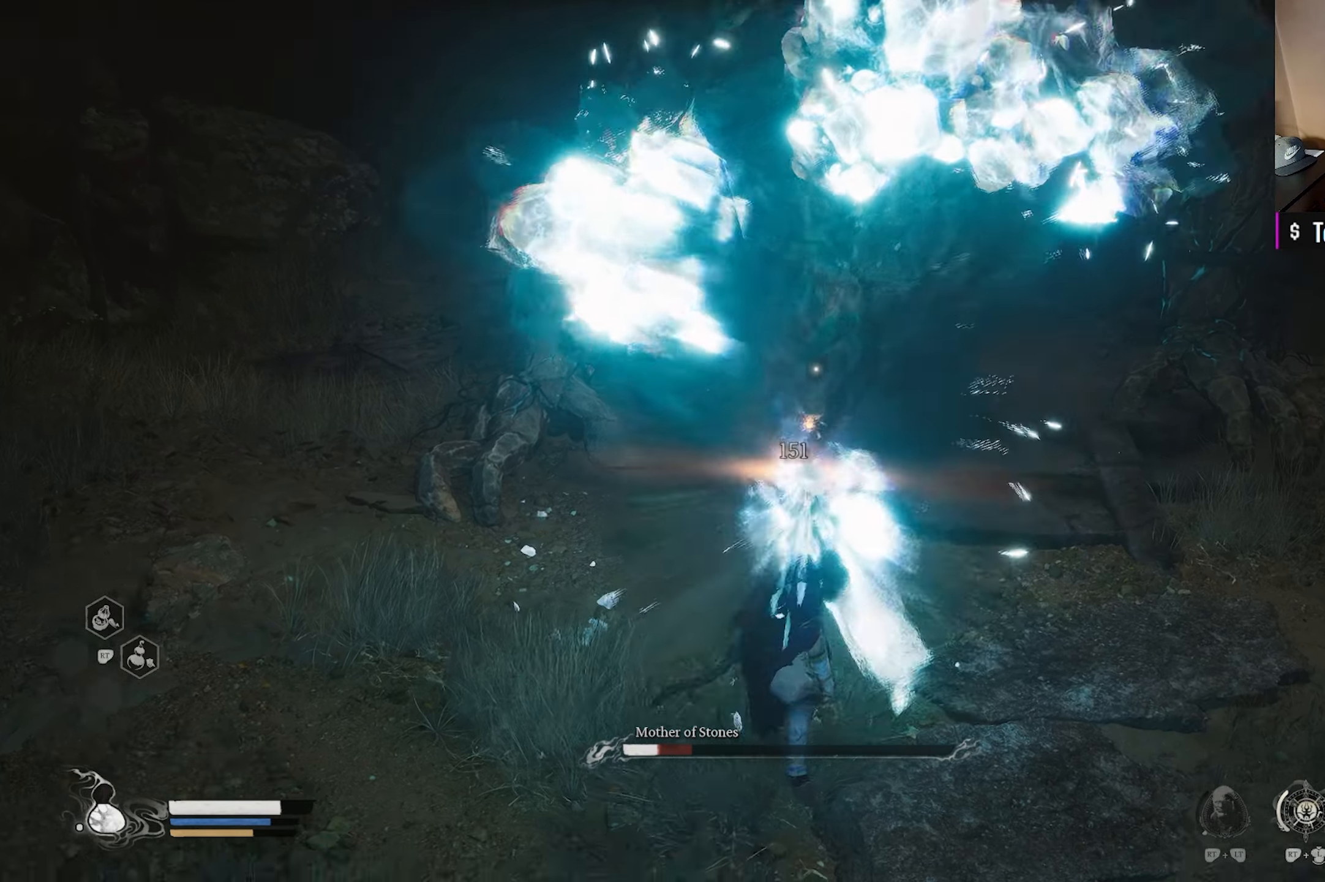
{"buttons": [], "left_stick": "center", "right_stick": "center", "events": [[283, "X", "down"], [417, "X", "up"]]}
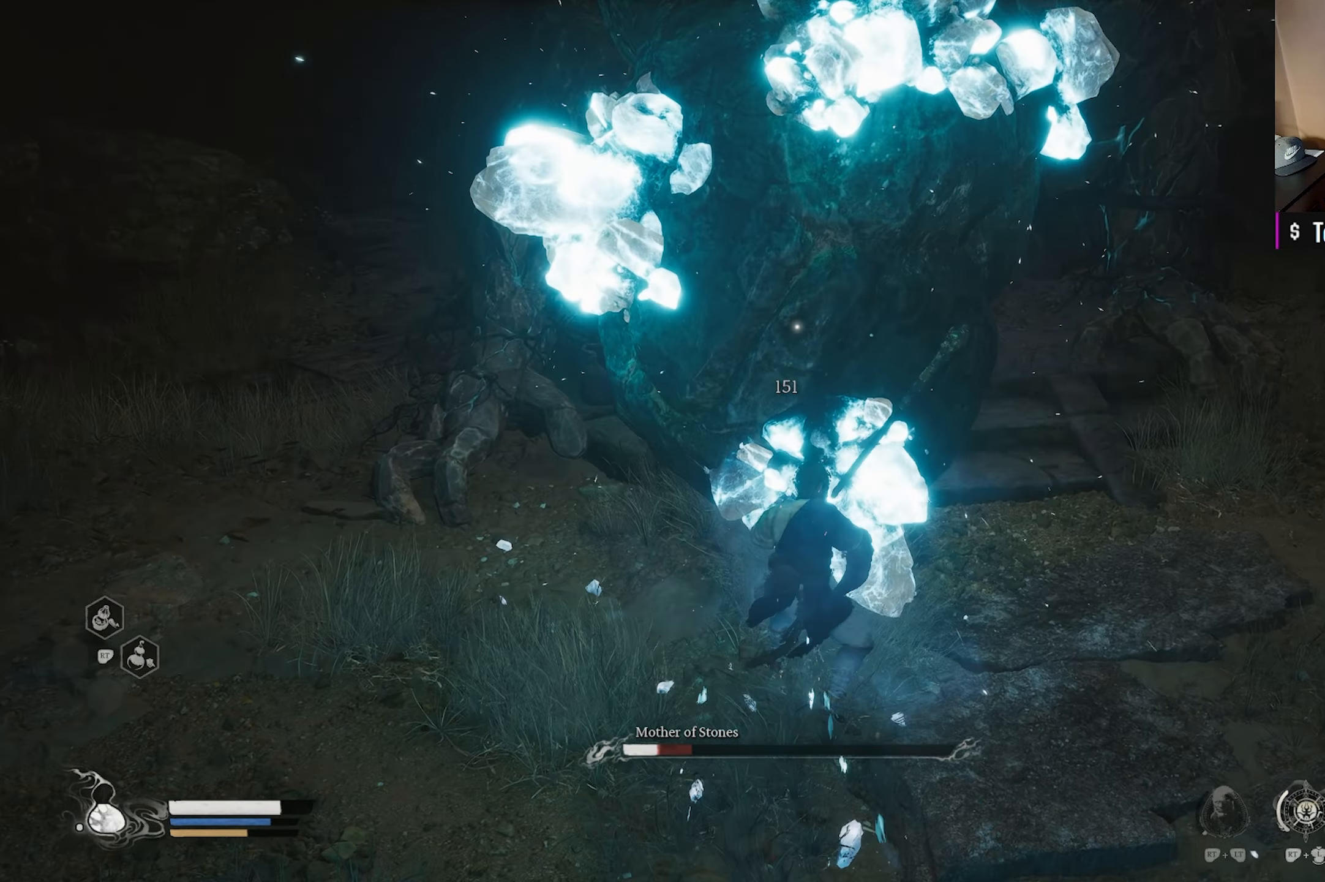
{"buttons": ["X"], "left_stick": "center", "right_stick": "center", "events": [[50, "X", "down"], [217, "X", "up"], [483, "X", "down"]]}
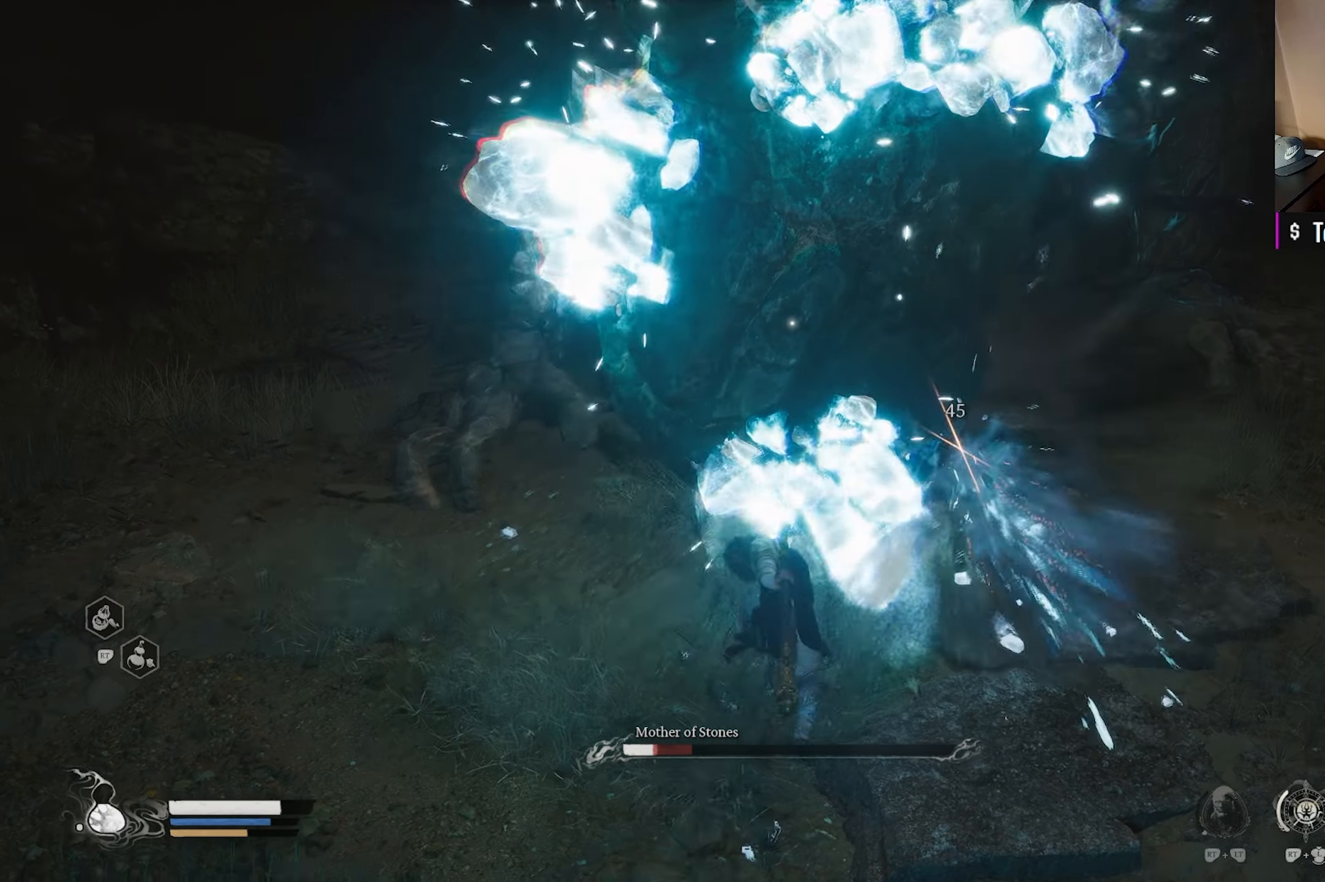
{"buttons": ["X"], "left_stick": "center", "right_stick": "center", "events": [[117, "X", "up"], [217, "X", "down"], [350, "X", "up"], [467, "X", "down"]]}
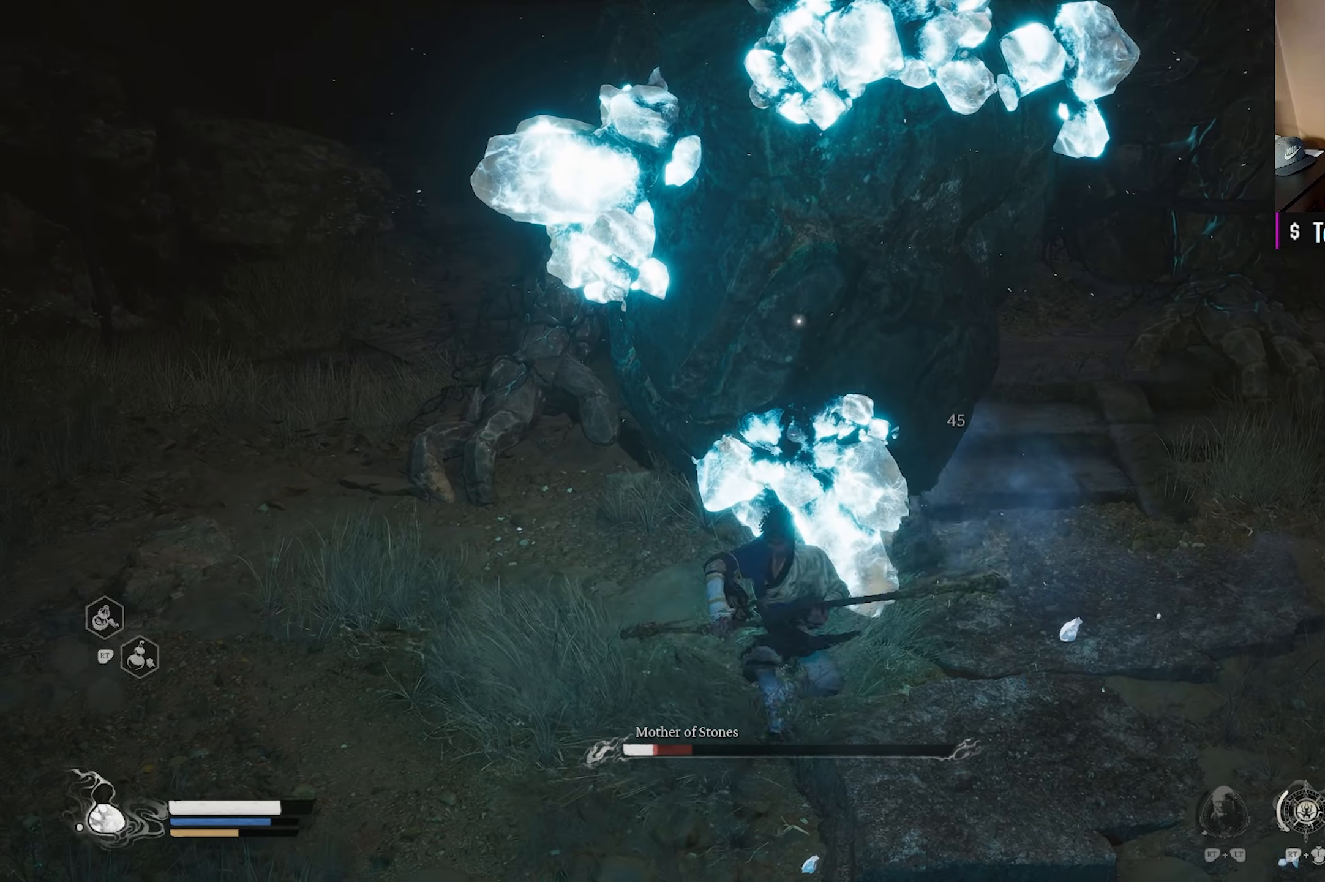
{"buttons": ["X"], "left_stick": "center", "right_stick": "center", "events": [[117, "X", "up"], [233, "X", "down"], [383, "X", "up"], [483, "X", "down"]]}
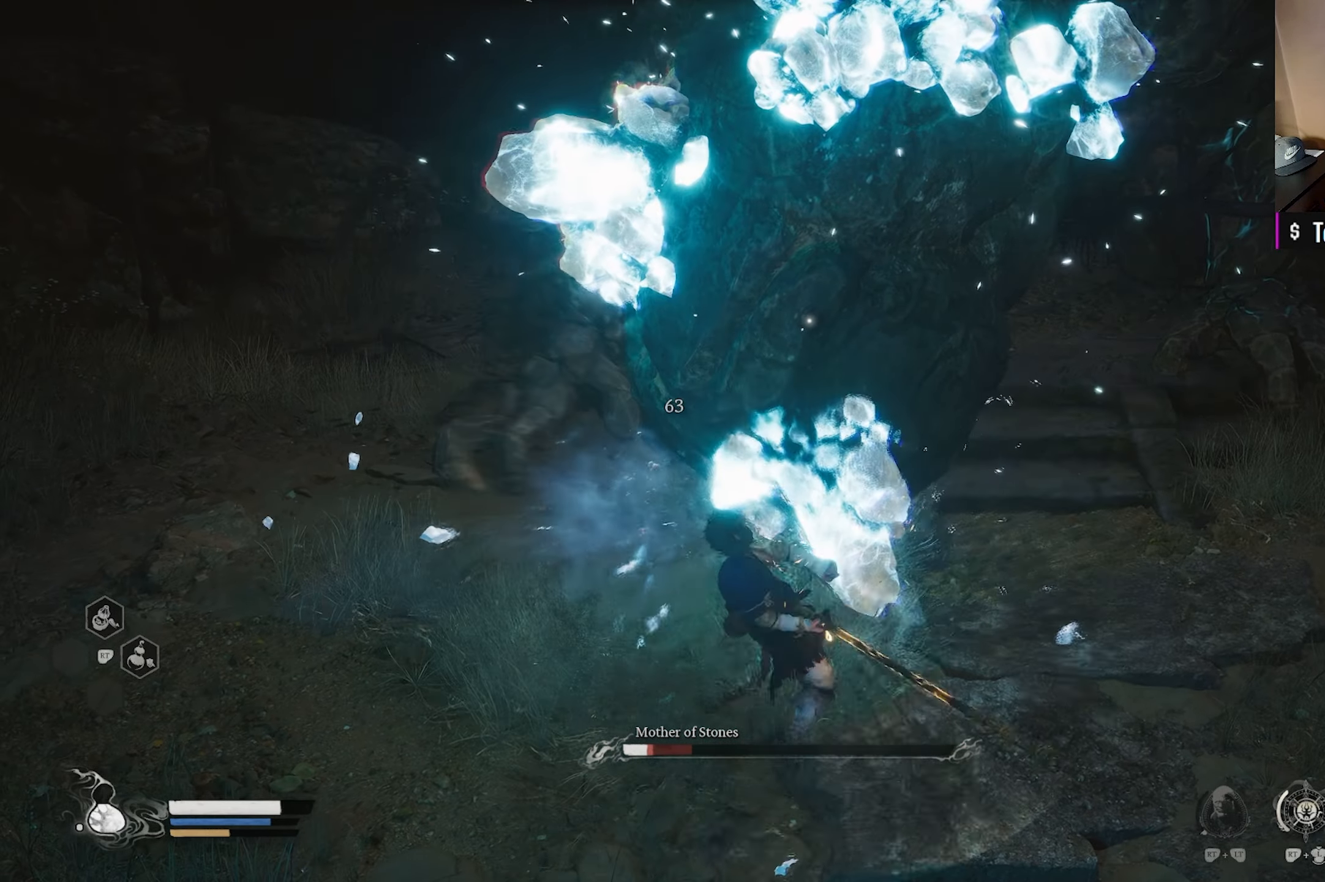
{"buttons": ["X"], "left_stick": "center", "right_stick": "center", "events": [[133, "X", "up"], [233, "X", "down"], [367, "X", "up"], [467, "X", "down"]]}
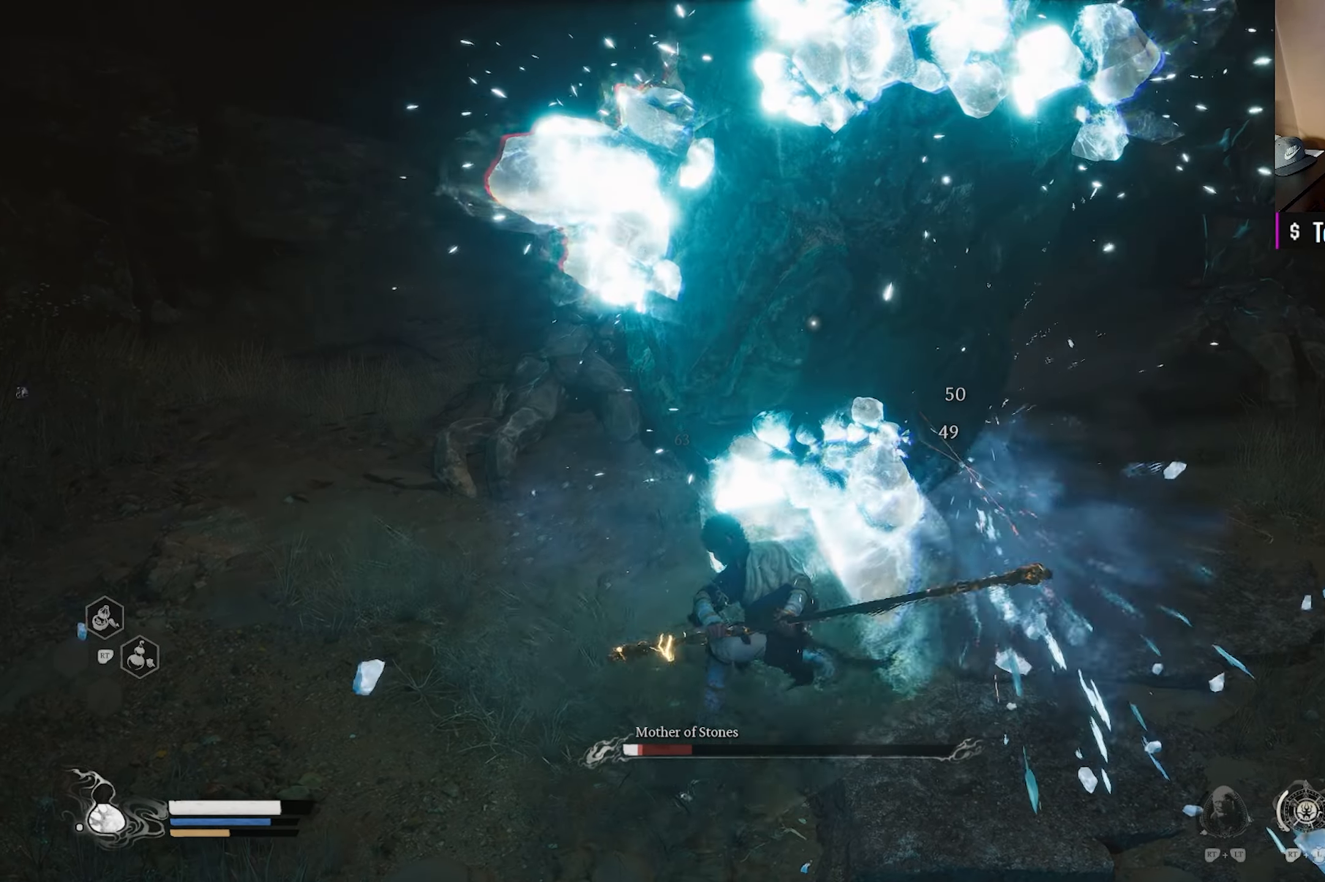
{"buttons": ["X"], "left_stick": "center", "right_stick": "center", "events": [[100, "X", "up"], [233, "X", "down"], [383, "X", "up"], [483, "X", "down"]]}
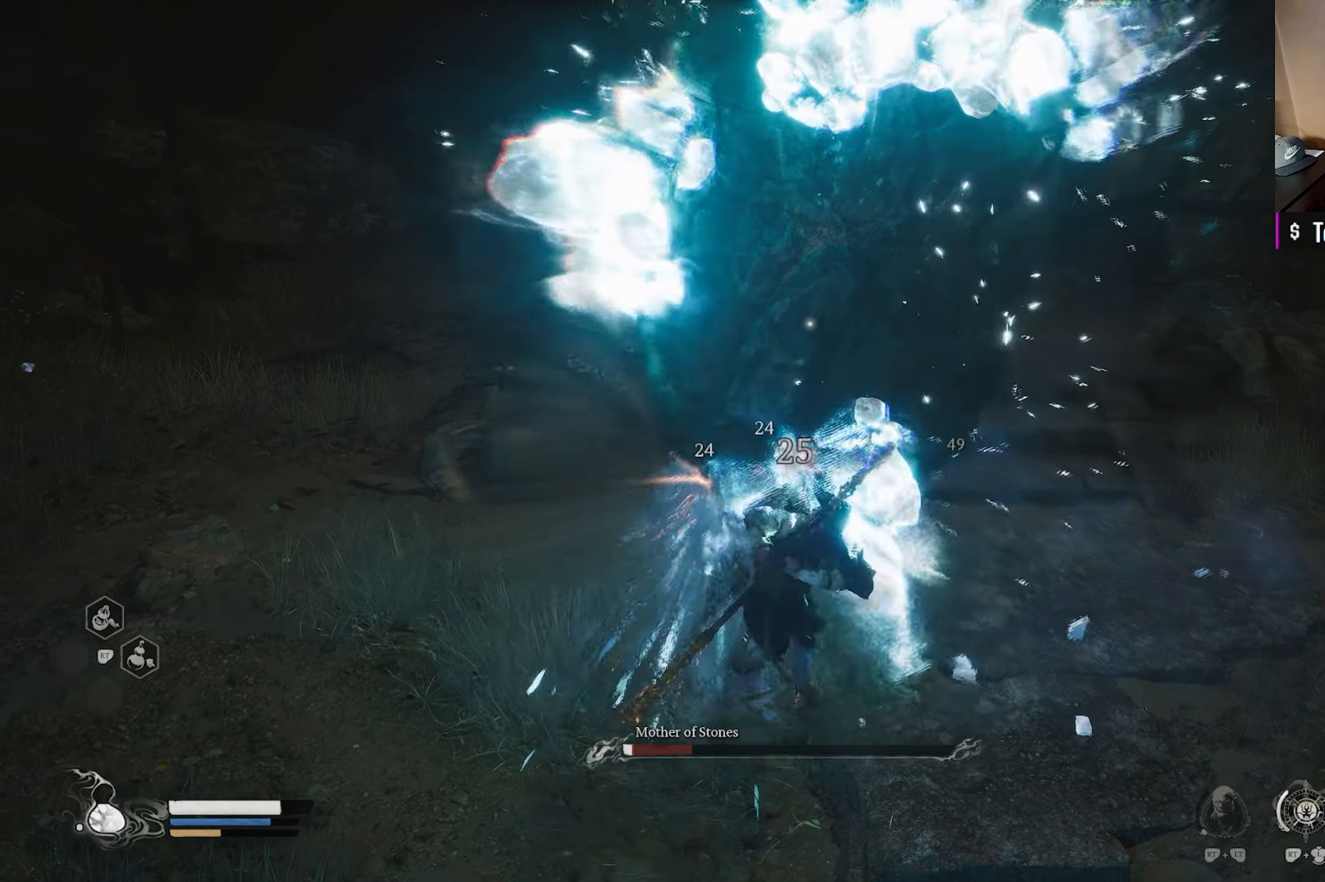
{"buttons": [], "left_stick": "center", "right_stick": "center", "events": [[117, "X", "up"], [200, "X", "down"], [350, "X", "up"]]}
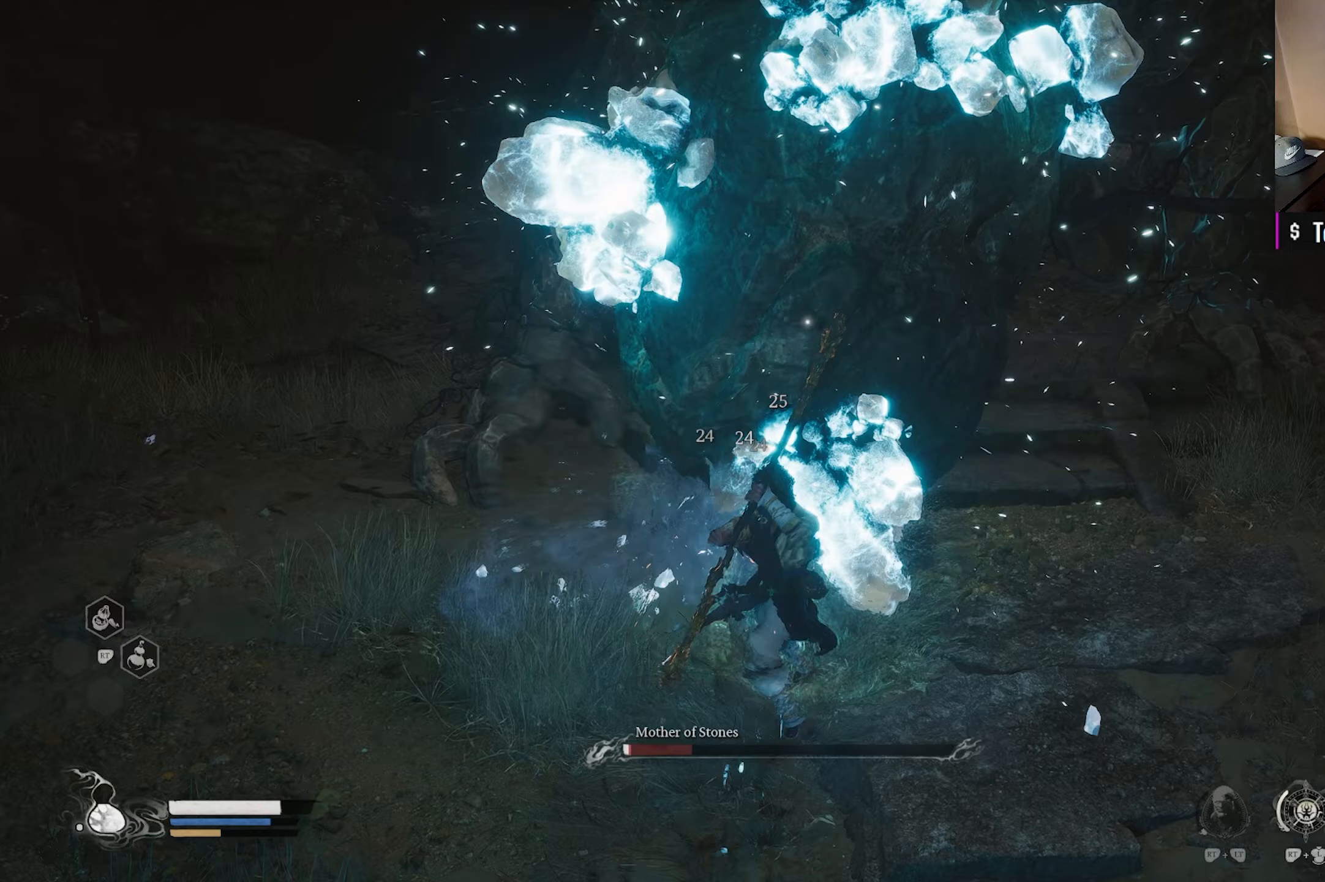
{"buttons": ["X"], "left_stick": "center", "right_stick": "center", "events": [[150, "X", "down"], [300, "X", "up"], [400, "X", "down"]]}
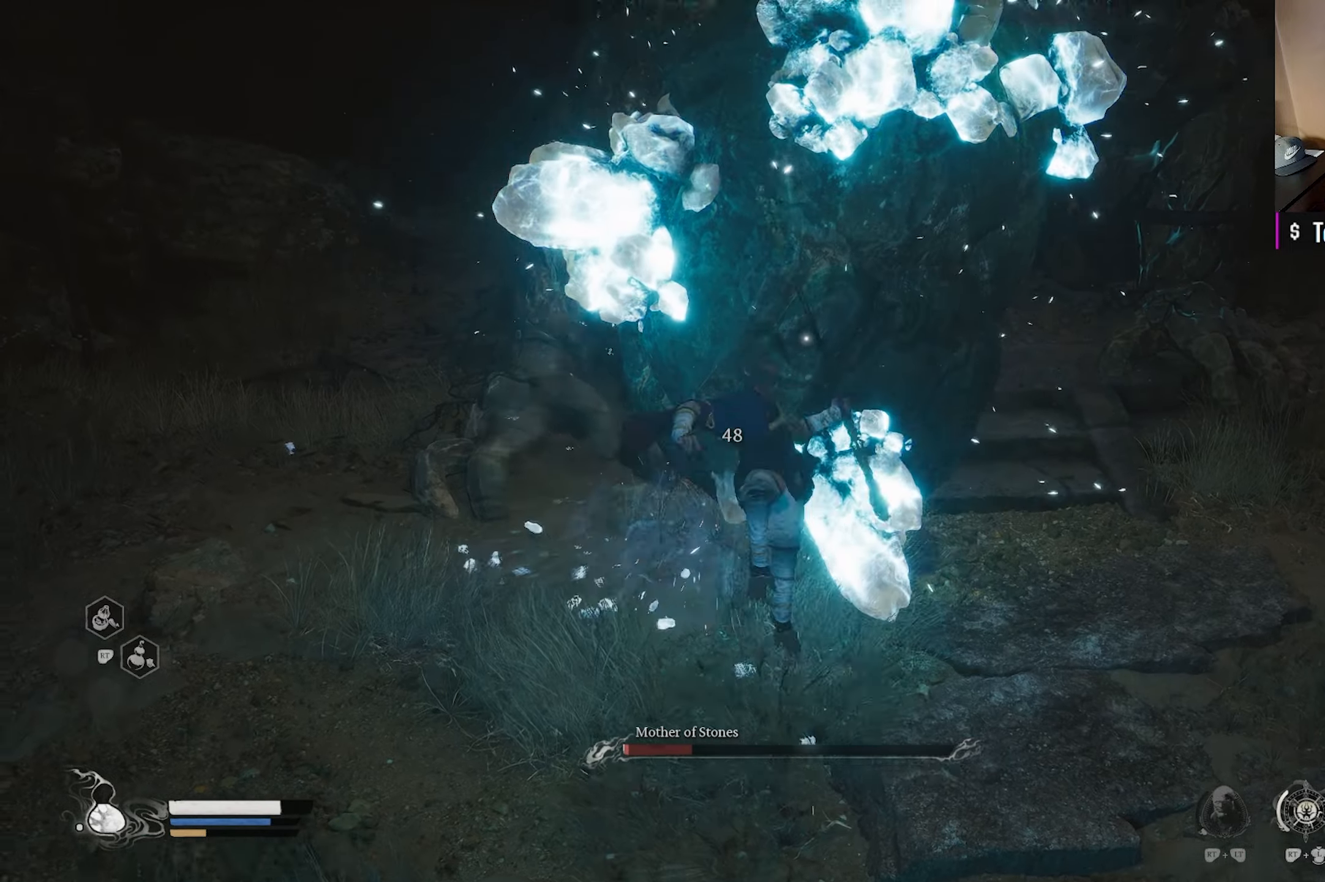
{"buttons": [], "left_stick": "center", "right_stick": "center", "events": [[17, "X", "up"], [100, "X", "down"], [200, "X", "up"]]}
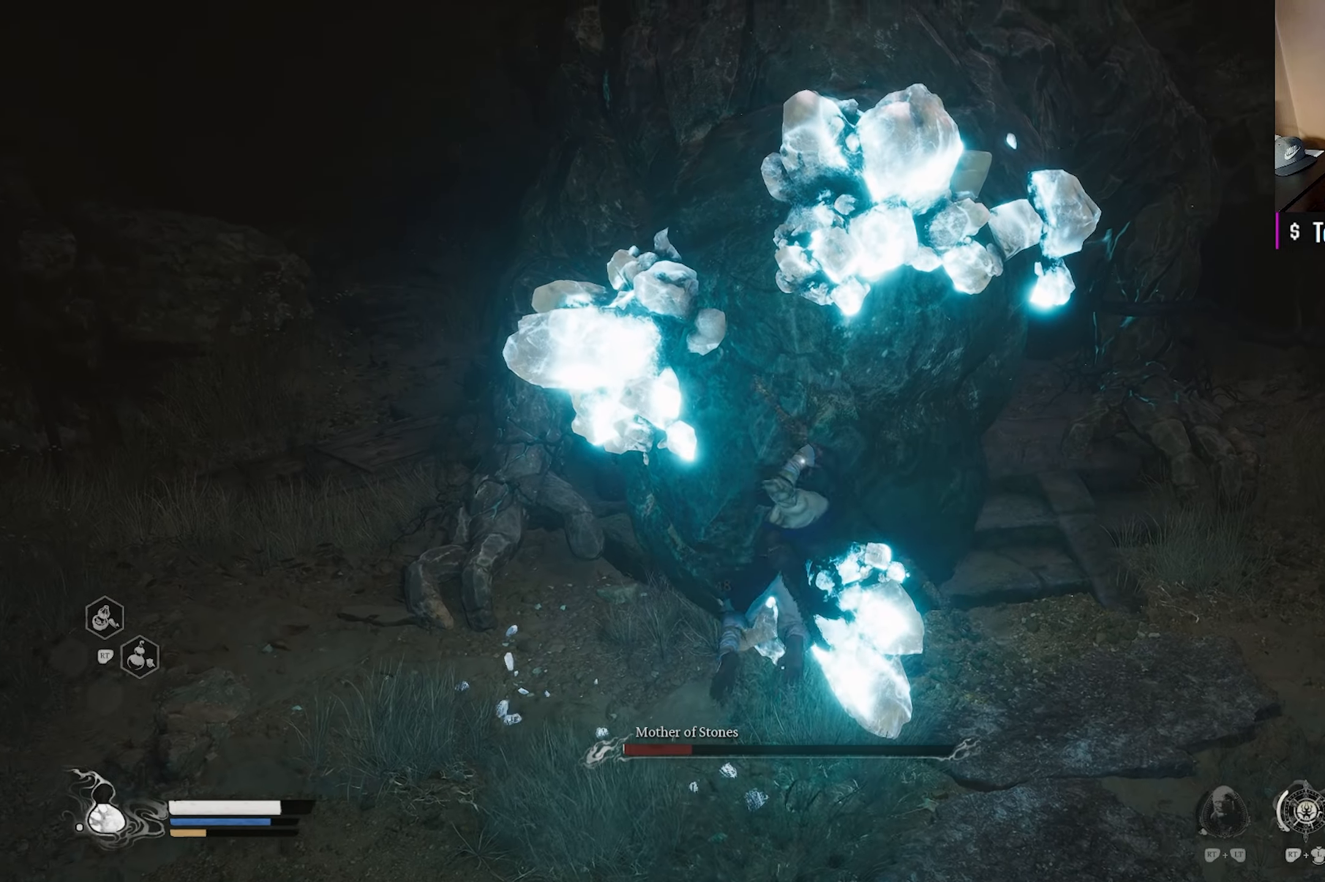
{"buttons": [], "left_stick": "center", "right_stick": "center", "events": []}
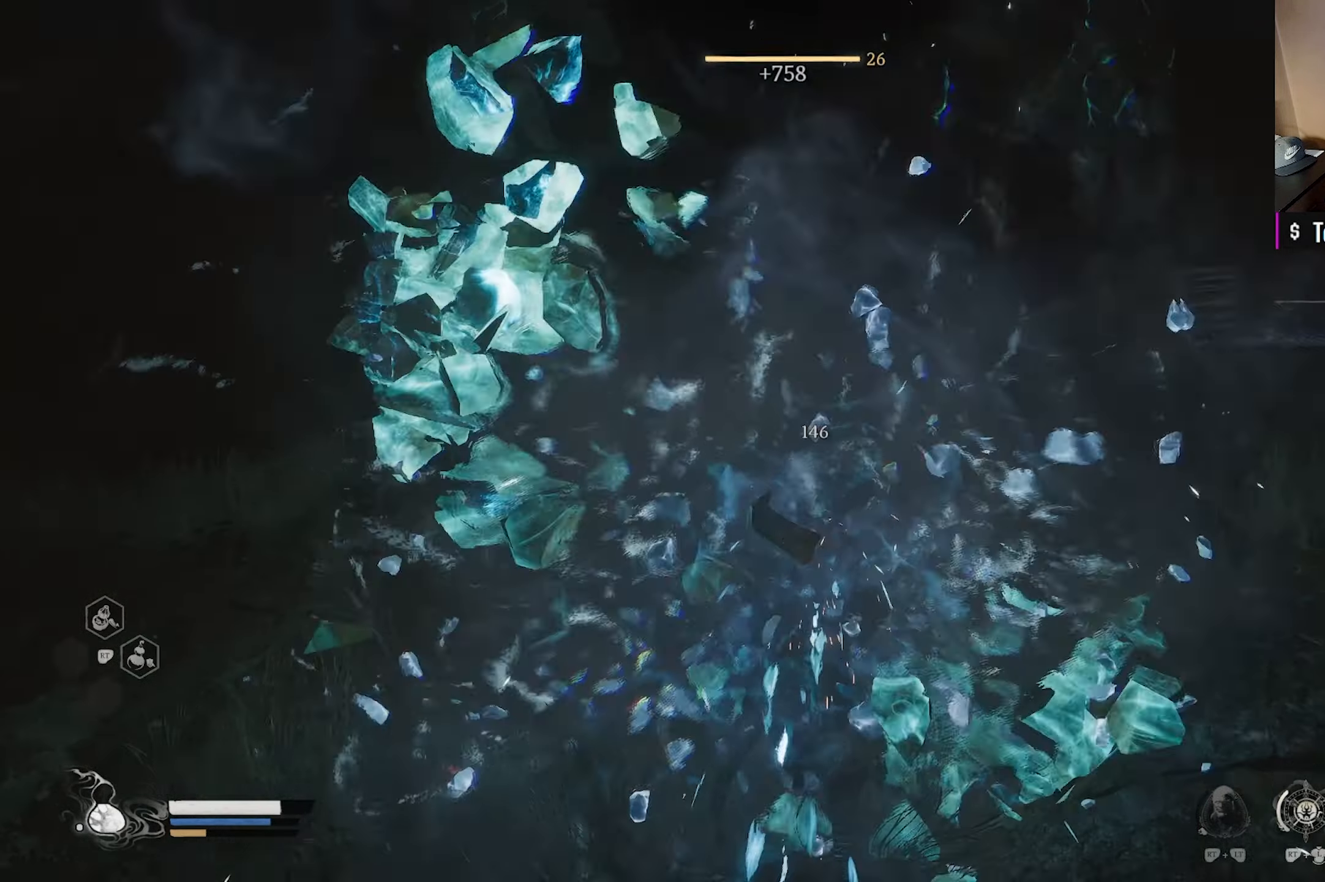
{"buttons": [], "left_stick": "center", "right_stick": "center", "events": []}
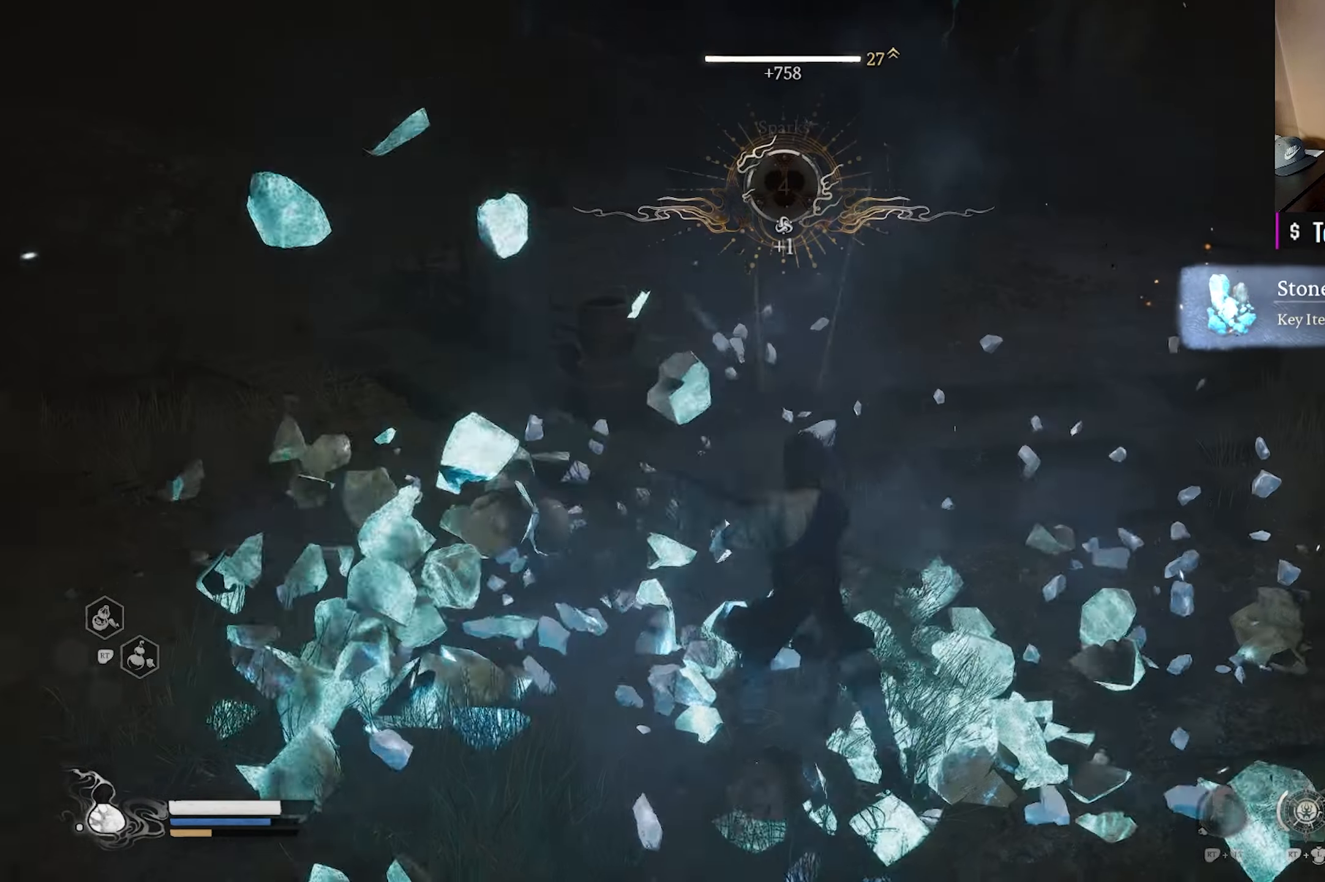
{"buttons": [], "left_stick": "center", "right_stick": "center", "events": []}
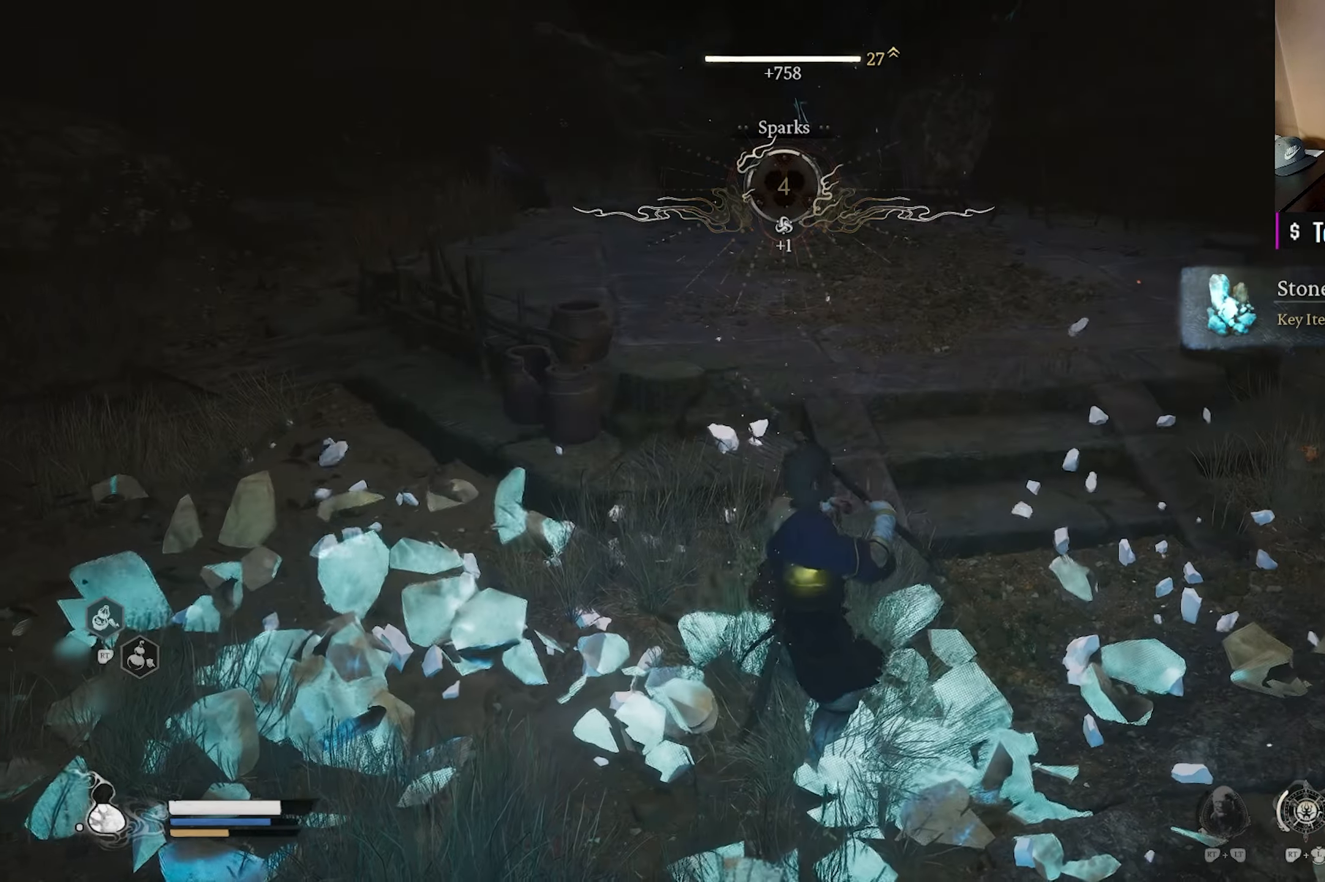
{"buttons": [], "left_stick": "center", "right_stick": "up-right", "events": [[217, "right_stick", "right"], [300, "right_stick", "up-right"]]}
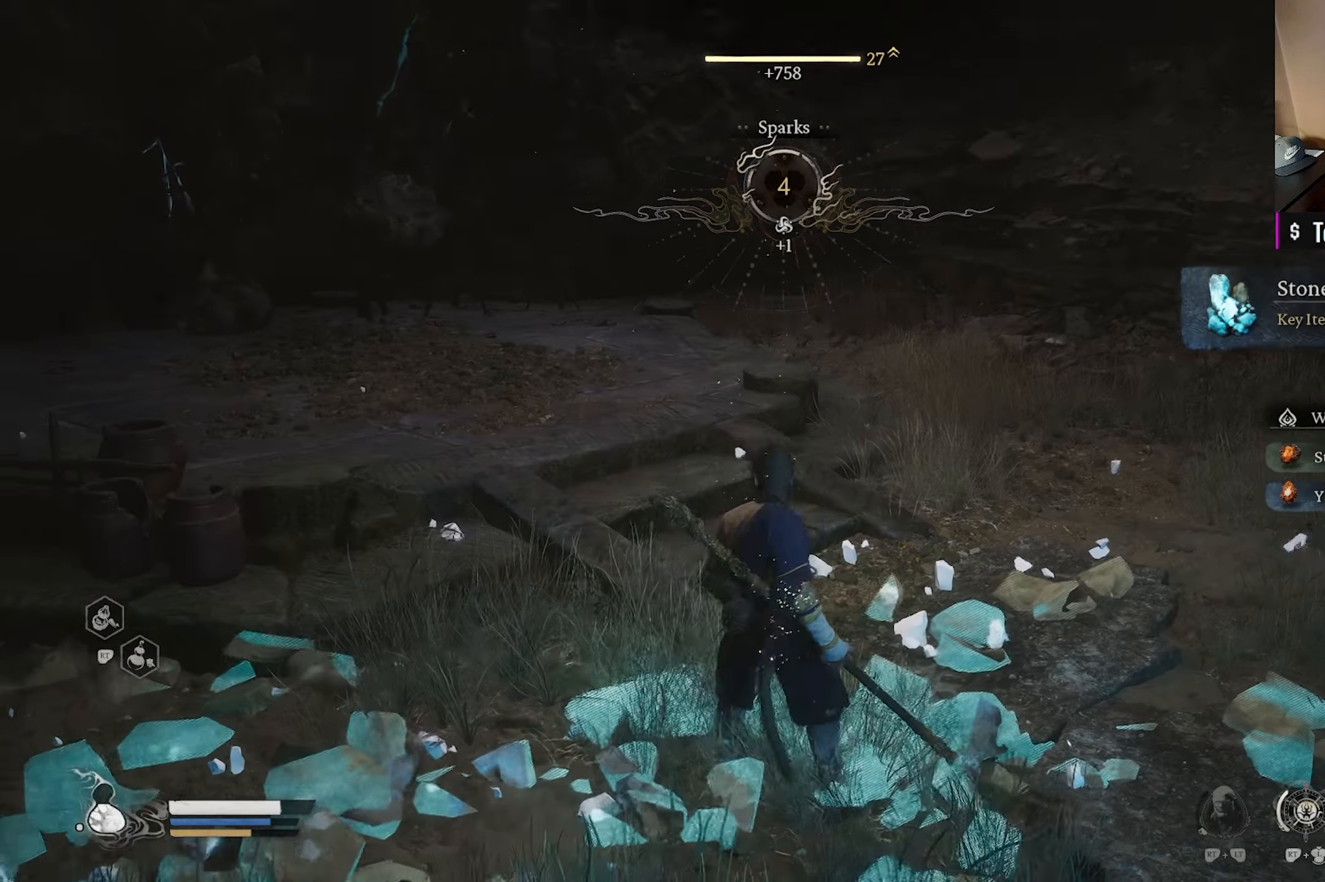
{"buttons": [], "left_stick": "center", "right_stick": "center", "events": [[33, "right_stick", "center"]]}
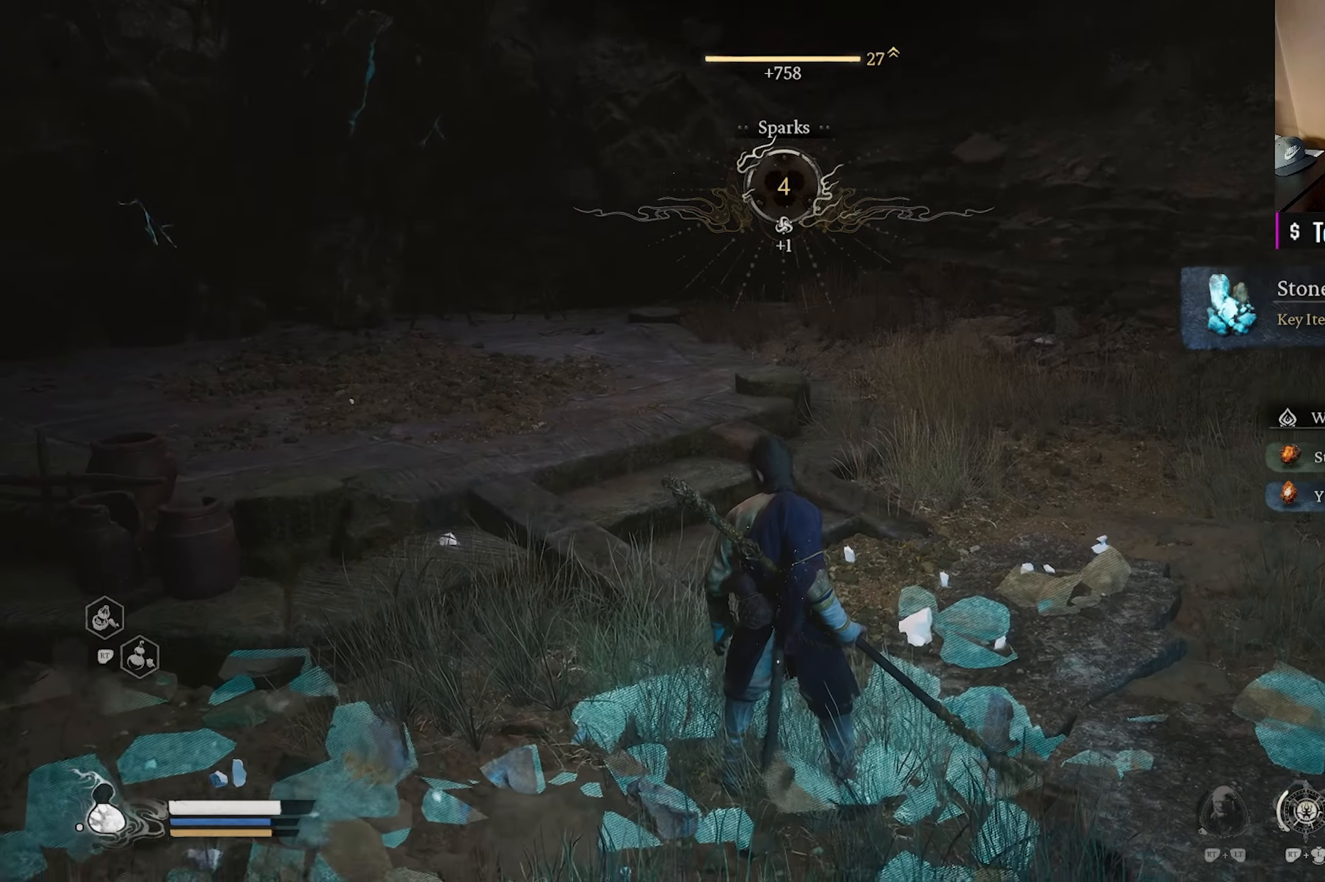
{"buttons": [], "left_stick": "center", "right_stick": "center", "events": []}
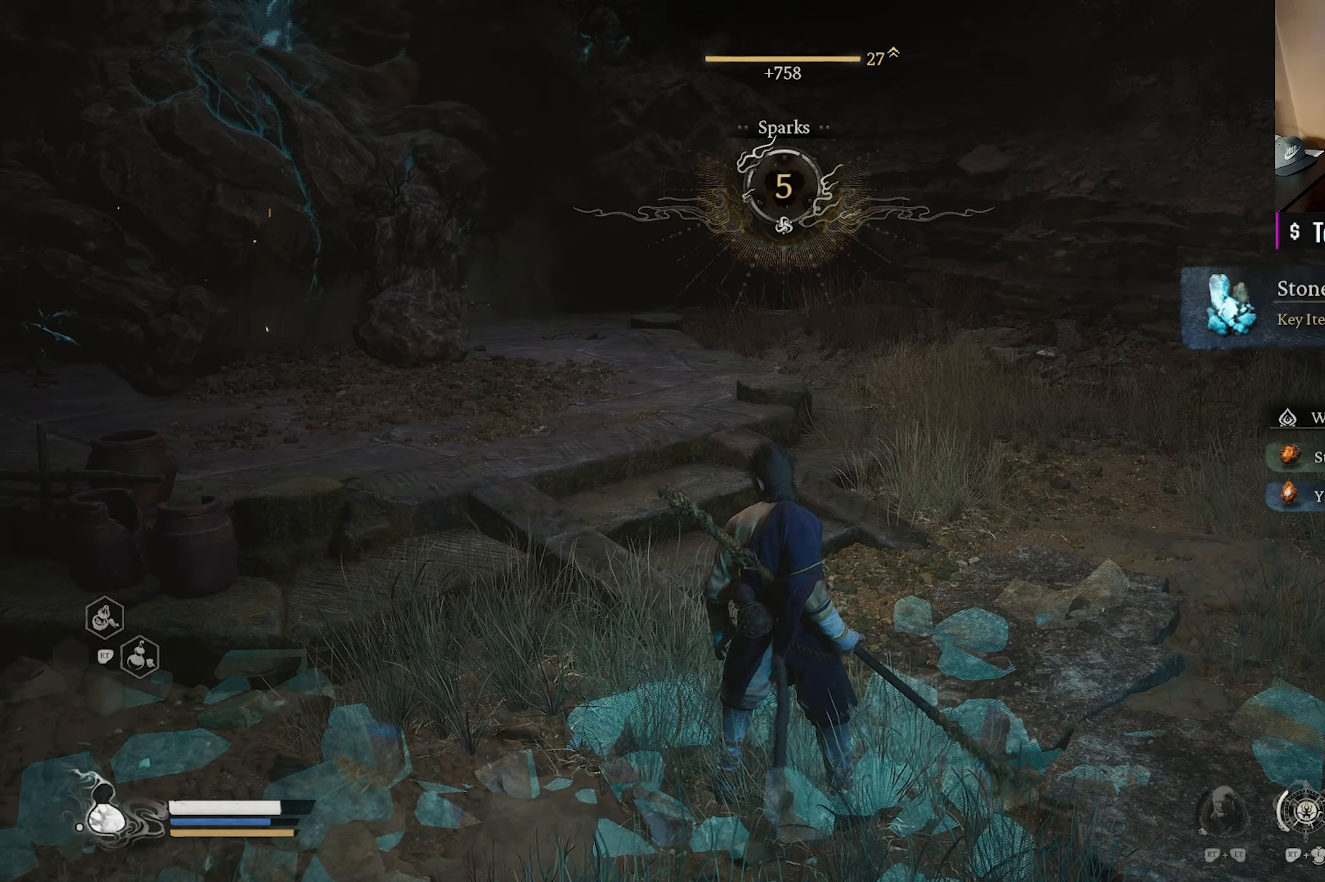
{"buttons": [], "left_stick": "center", "right_stick": "center", "events": [[150, "right_stick", "right"], [400, "right_stick", "center"]]}
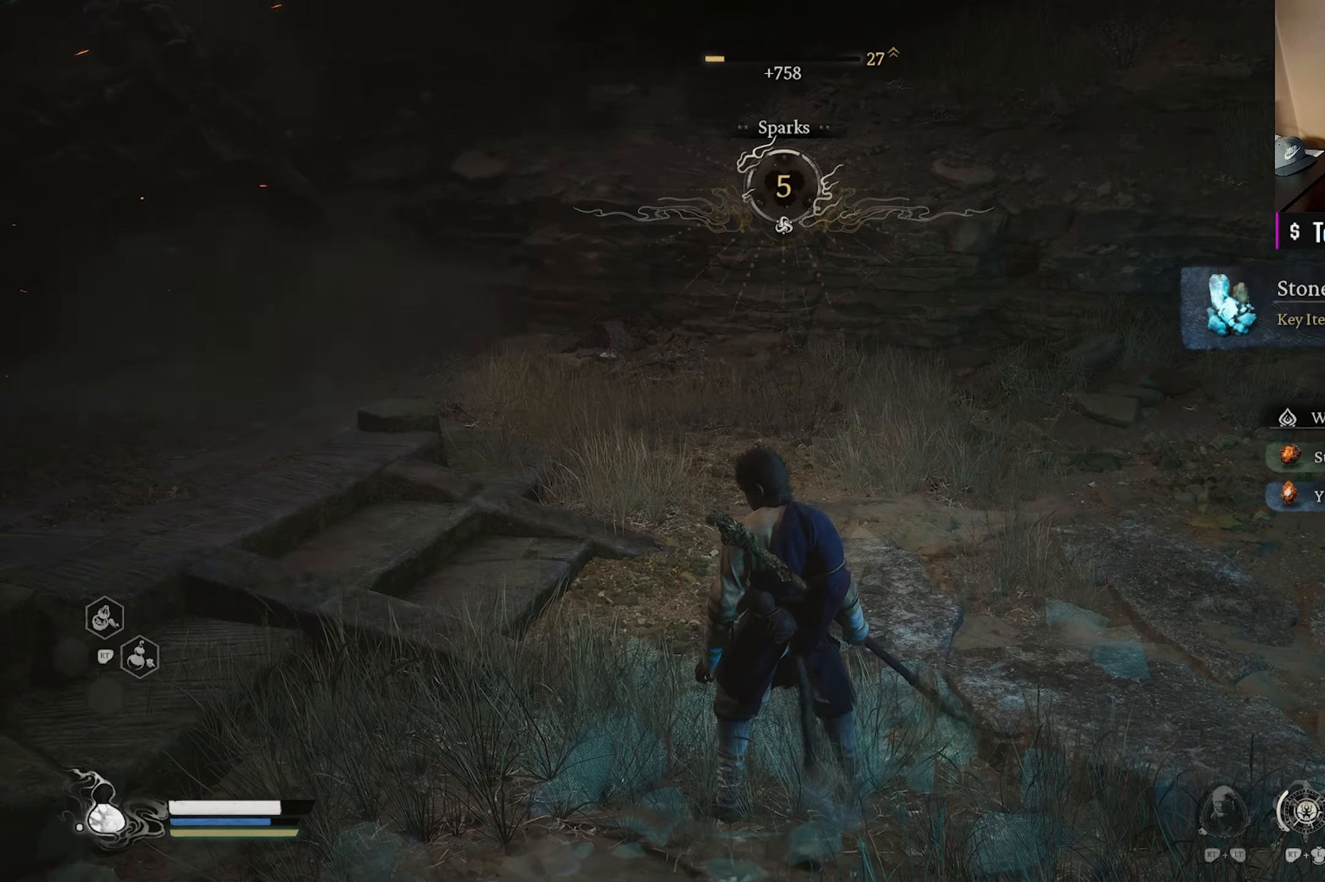
{"buttons": [], "left_stick": "up-right", "right_stick": "center", "events": [[117, "right_stick", "left"], [250, "left_stick", "up-right"], [433, "right_stick", "center"]]}
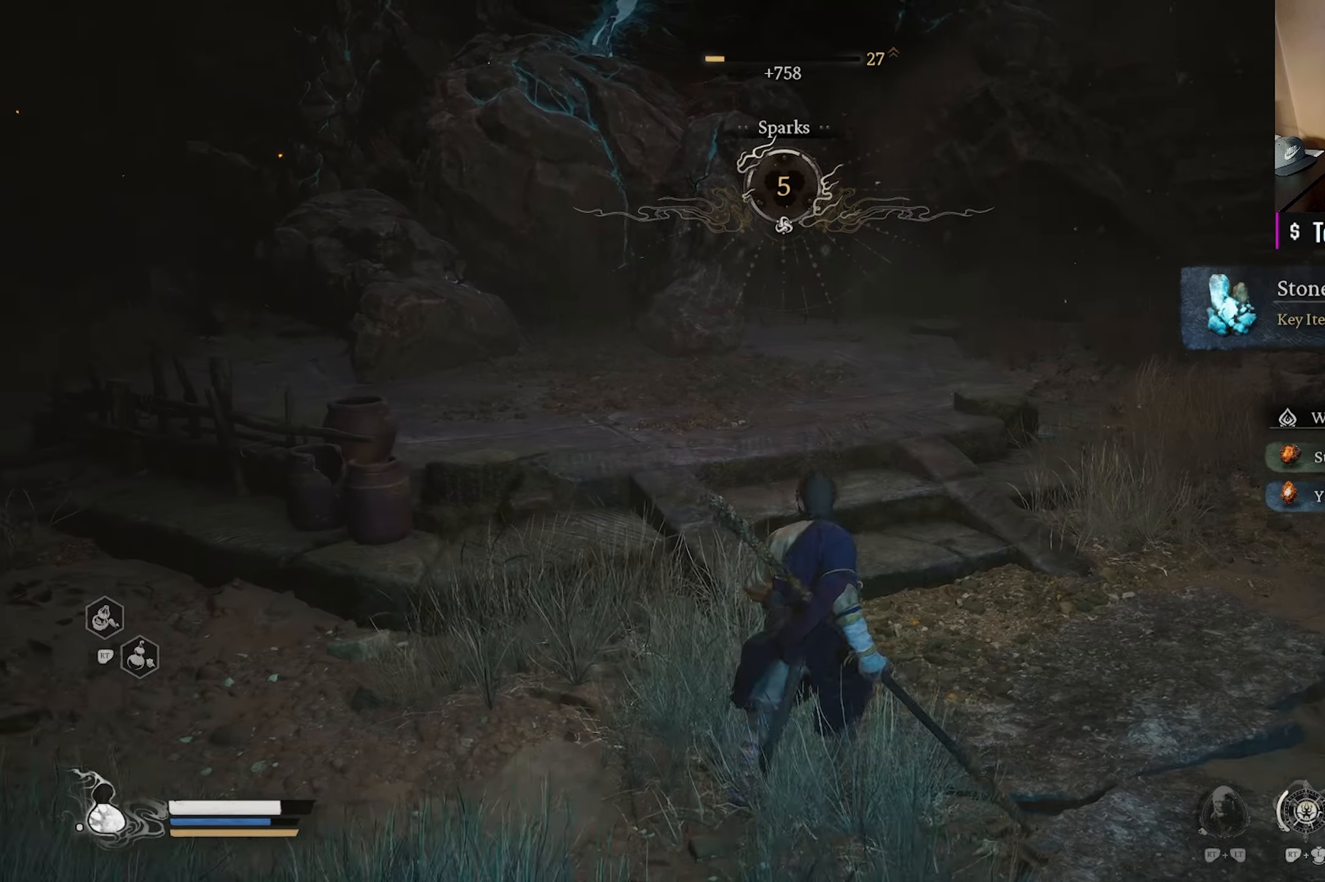
{"buttons": [], "left_stick": "center", "right_stick": "center", "events": [[100, "right_stick", "left"], [150, "left_stick", "up"], [200, "right_stick", "up-left"], [300, "right_stick", "center"], [417, "left_stick", "center"]]}
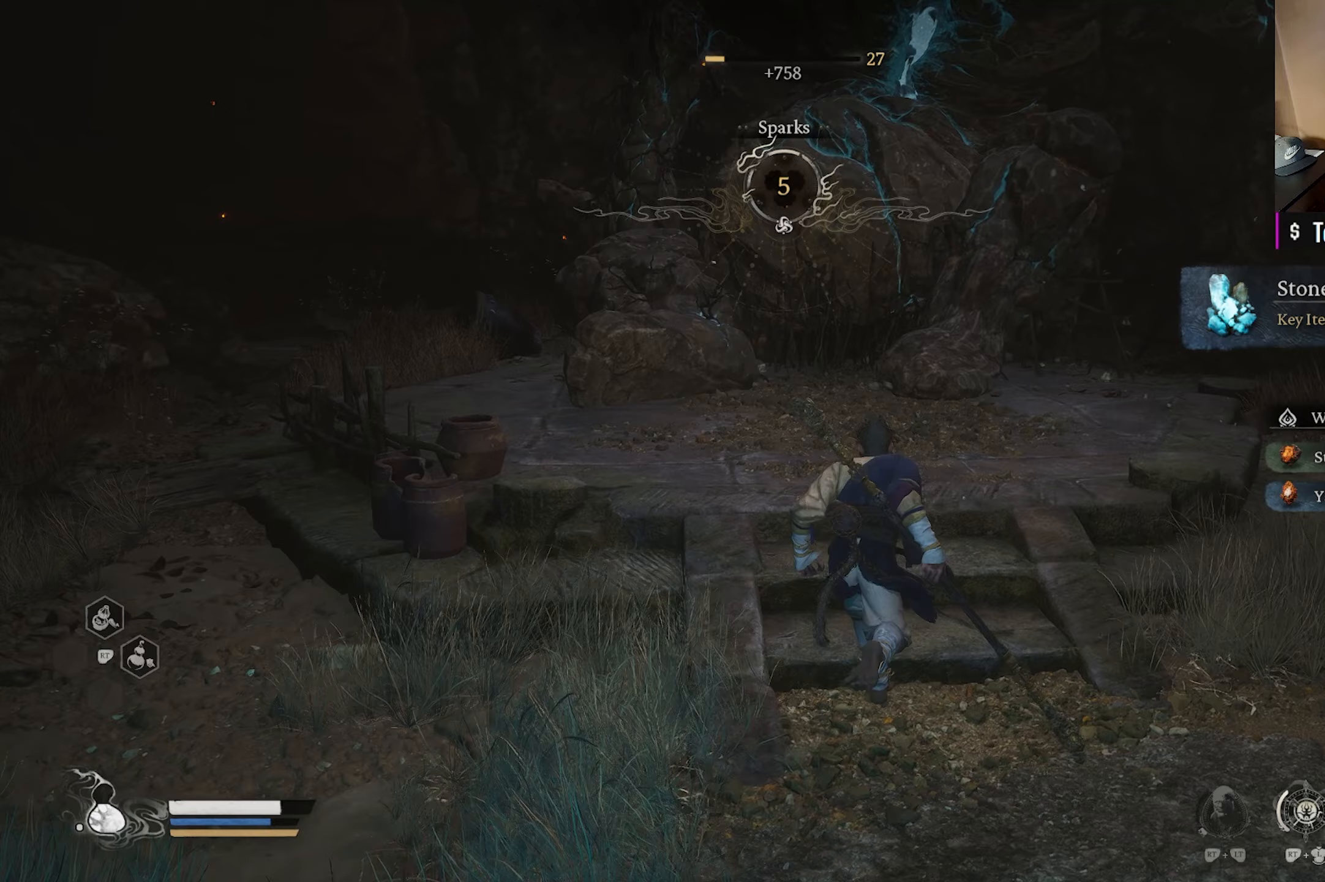
{"buttons": [], "left_stick": "center", "right_stick": "center", "events": [[83, "right_stick", "up"], [133, "right_stick", "up-left"], [250, "right_stick", "center"]]}